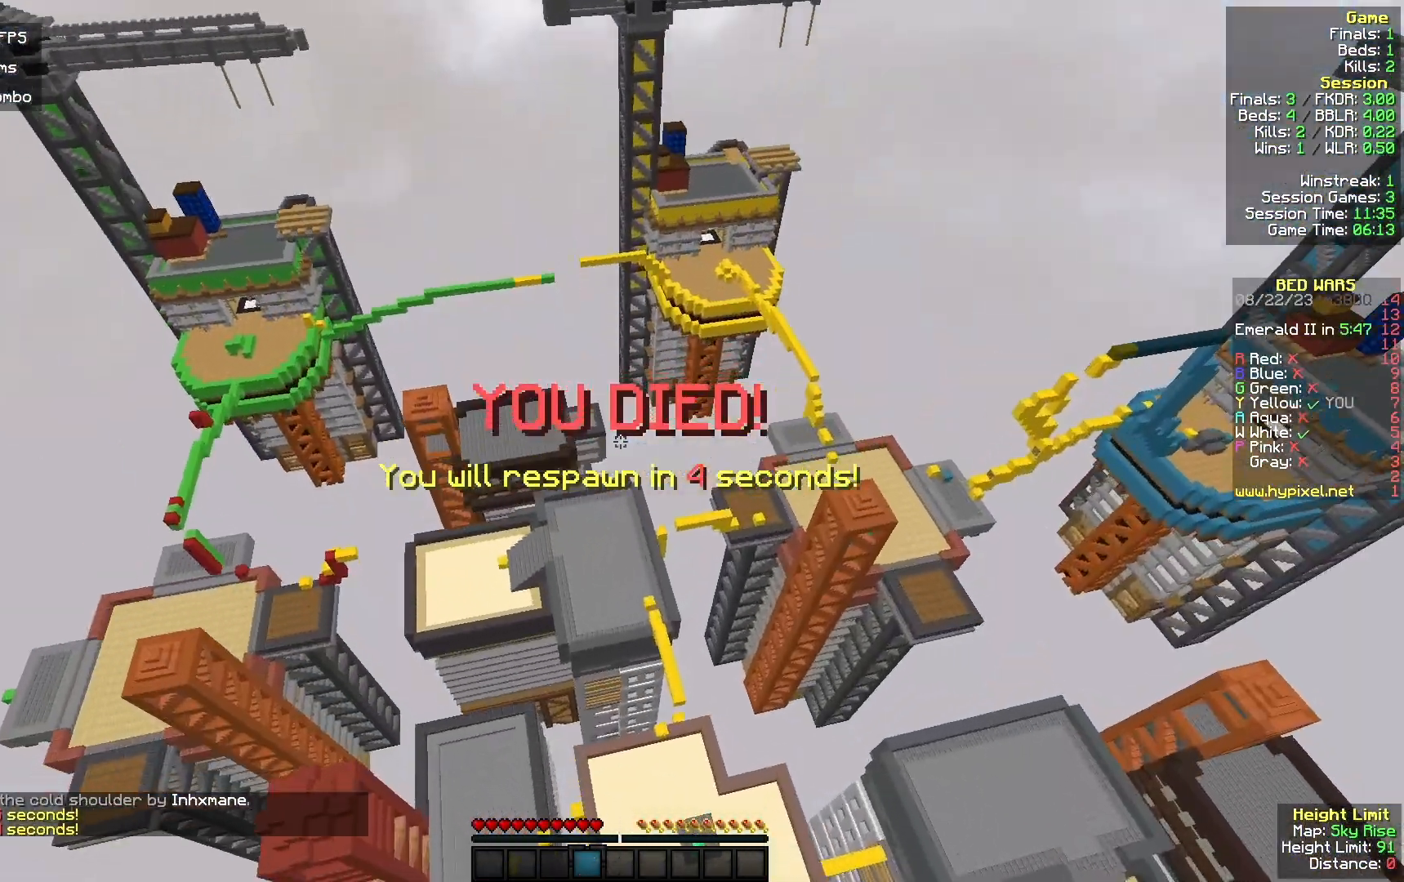
Gameplay with keyboard and mouse; each line is a JSON object with the keys and mouse buttons held at the frame after it. "events" lists presses ("down") and releases ("up") of "a", "d", "s", "w", "mouse_left" and "mouse_right" between this image and that frame as [ms after this image, input, new state], when the widget could be followed in between. "mouse_left", "mouse_right" = the "left", "right" buttons of the "mouse" list. No other keys are recorded. Fast repeated clicks can show as one long hold. Mouse movement is not recorded.
{"keys": [], "mouse": [], "events": []}
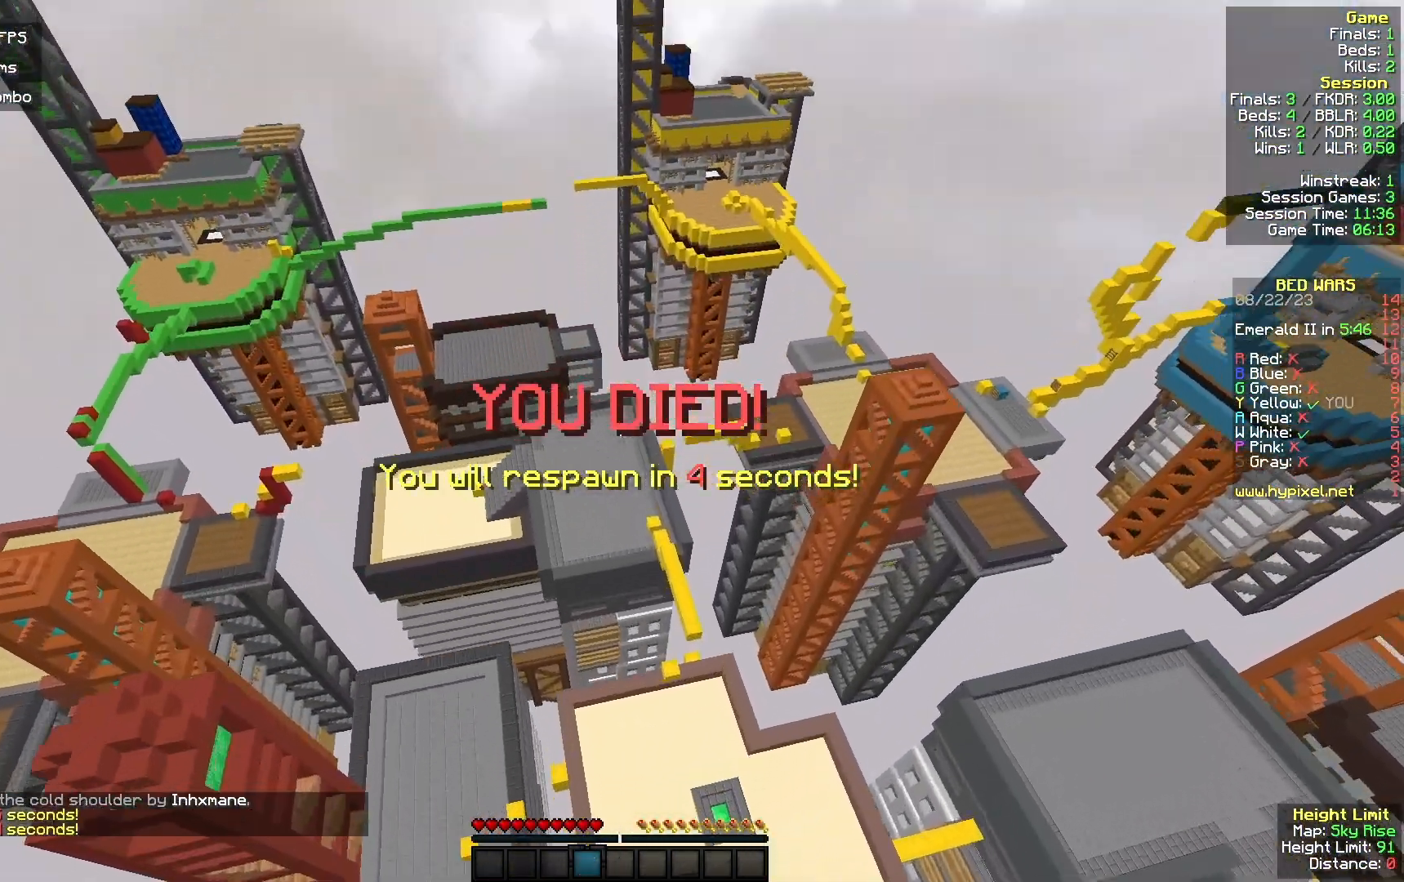
{"keys": [], "mouse": [], "events": []}
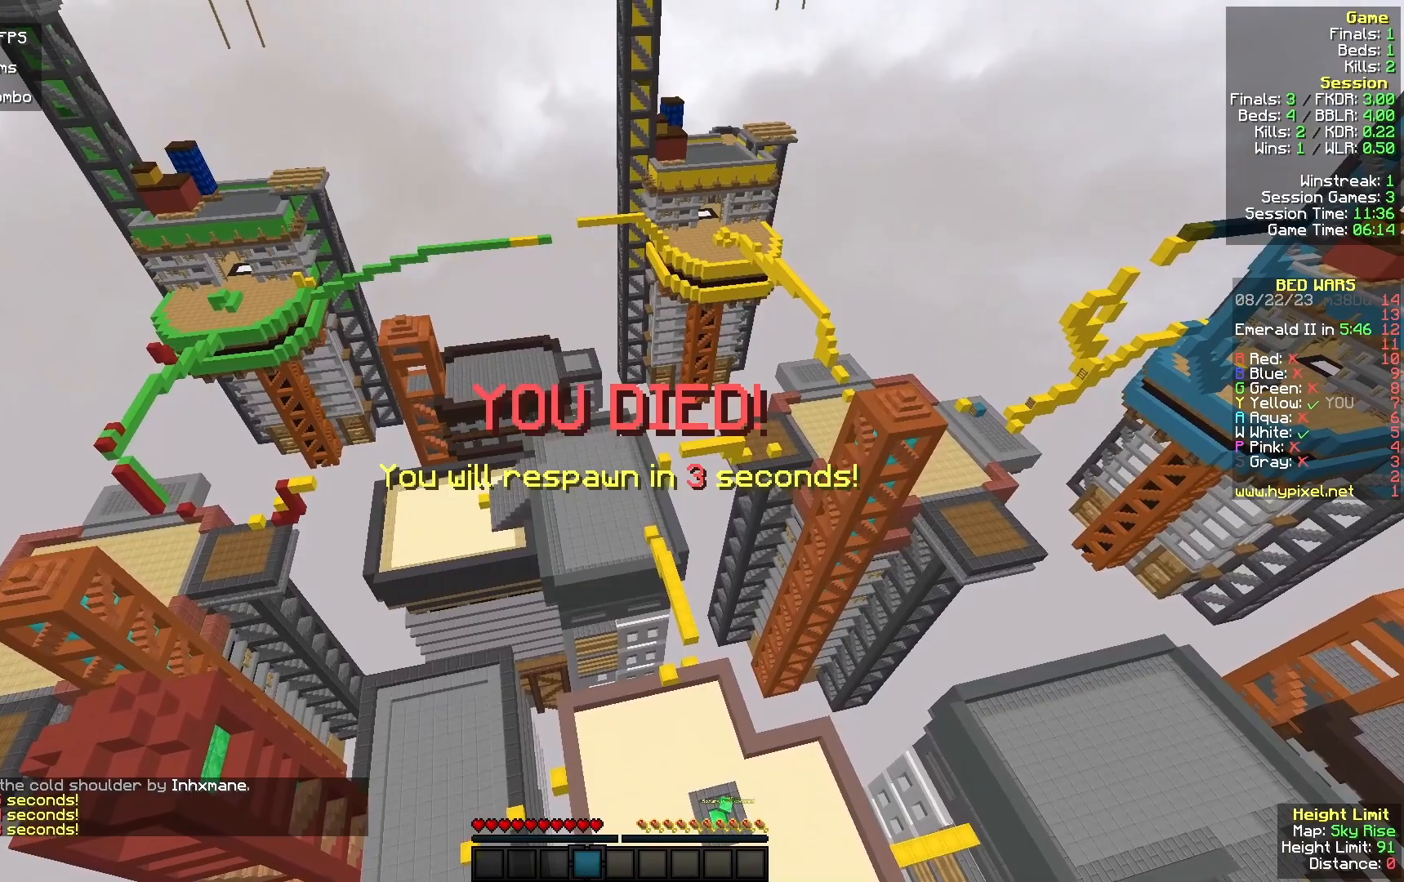
{"keys": [], "mouse": [], "events": []}
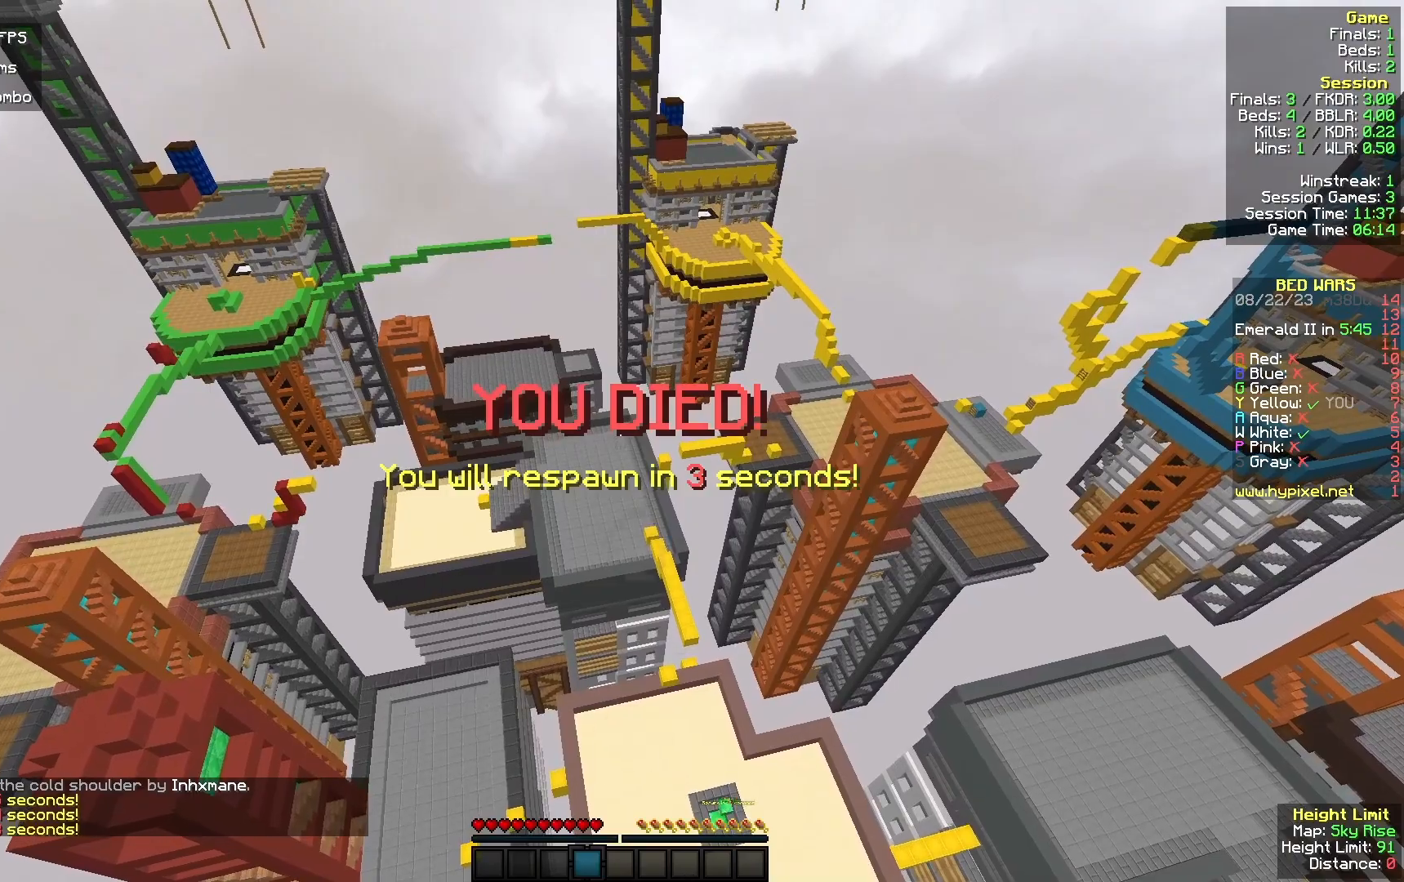
{"keys": [], "mouse": [], "events": []}
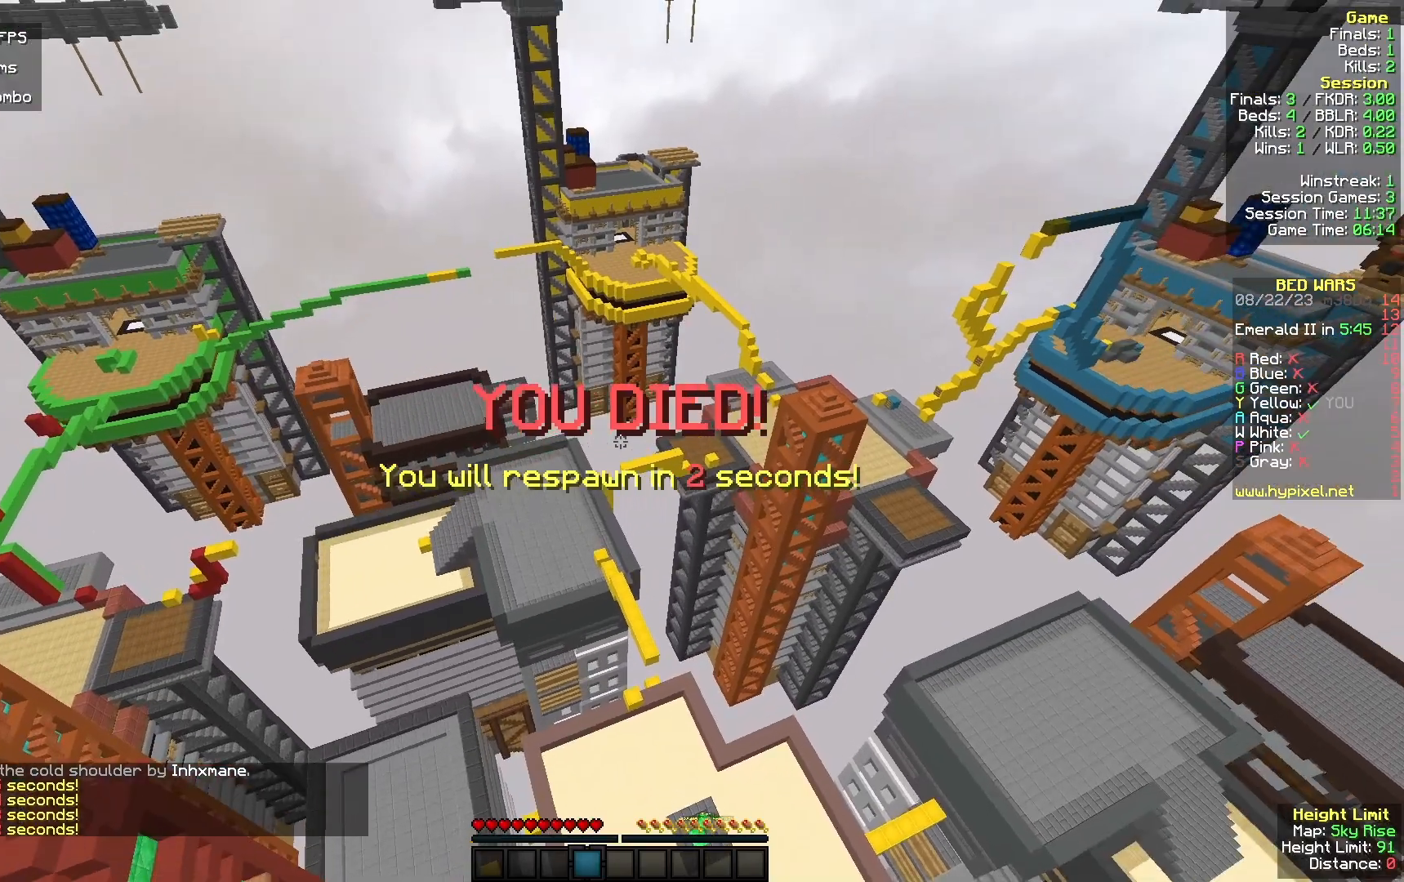
{"keys": [], "mouse": [], "events": []}
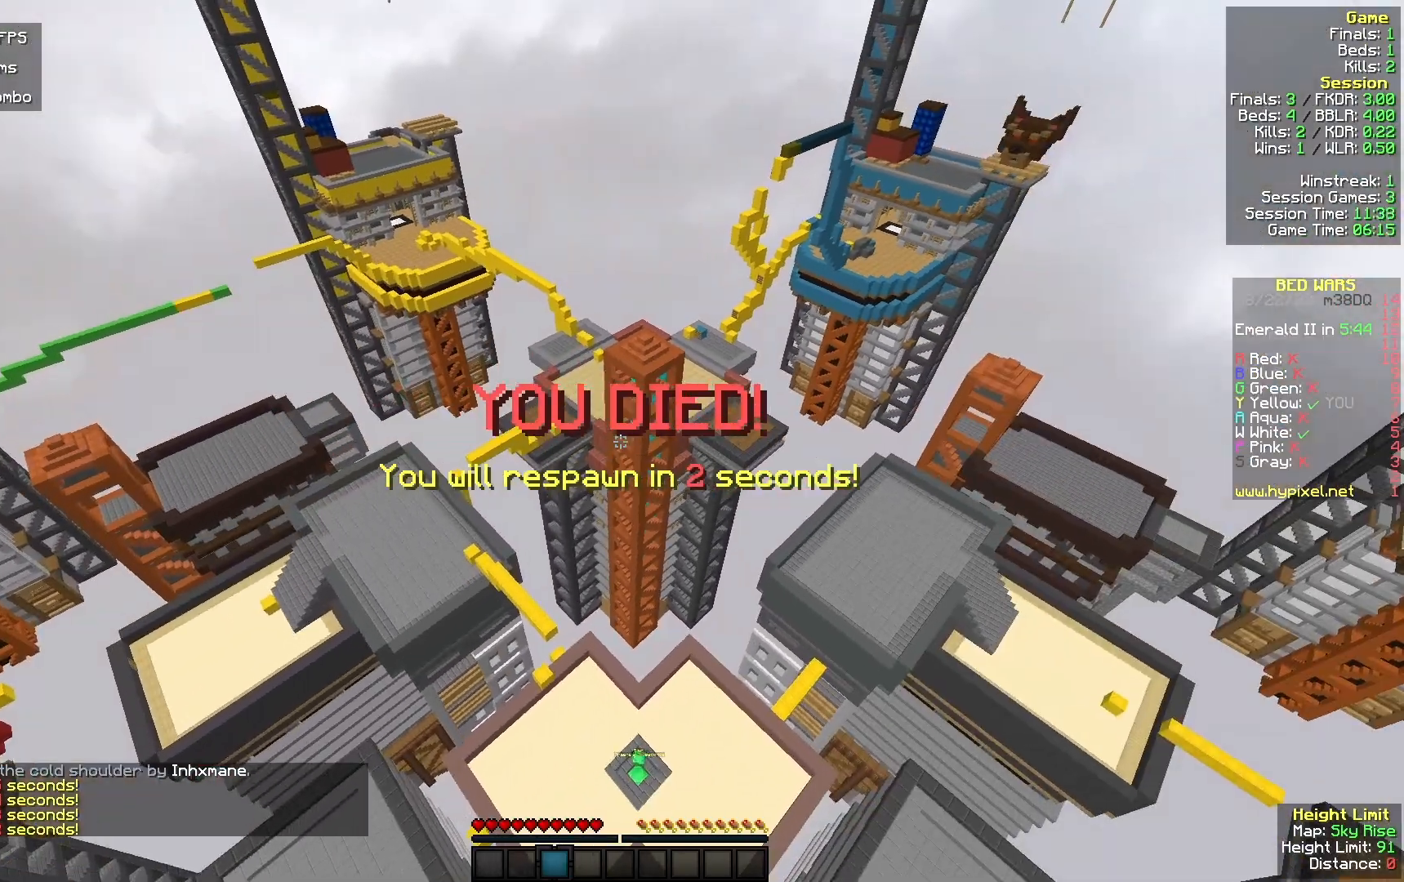
{"keys": [], "mouse": [], "events": []}
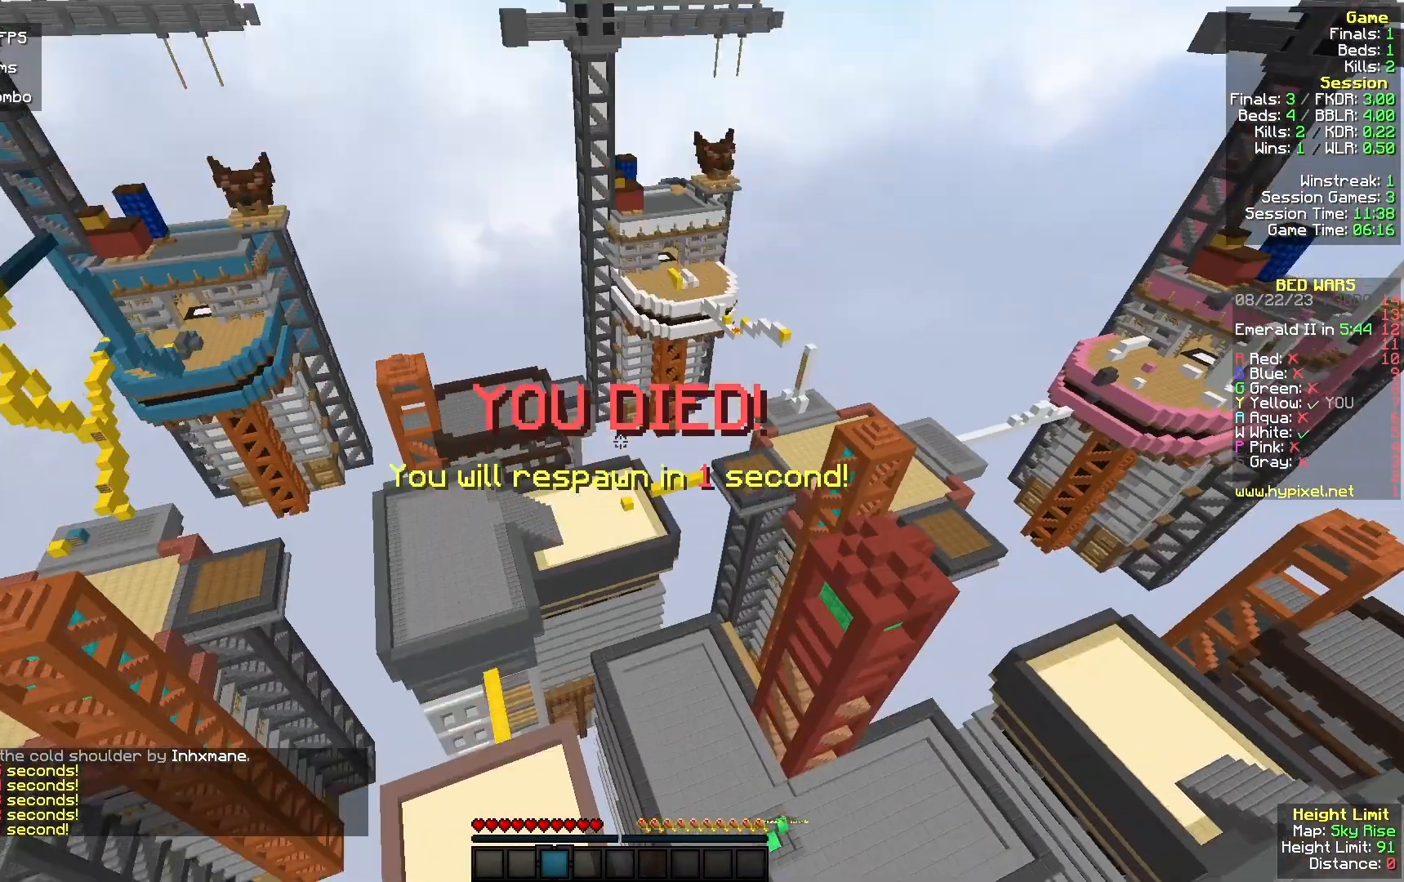
{"keys": [], "mouse": [], "events": []}
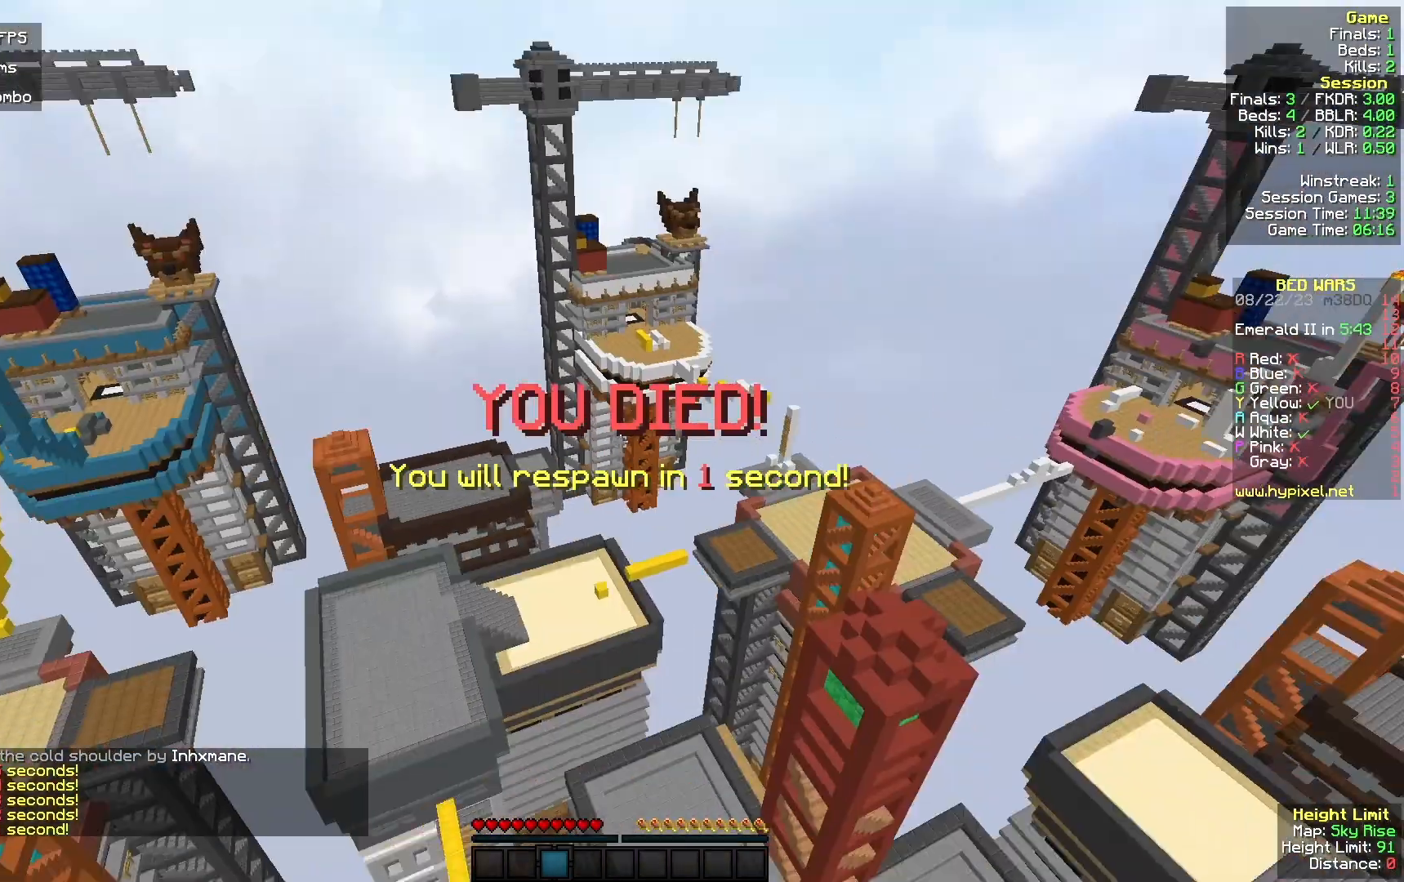
{"keys": [], "mouse": [], "events": []}
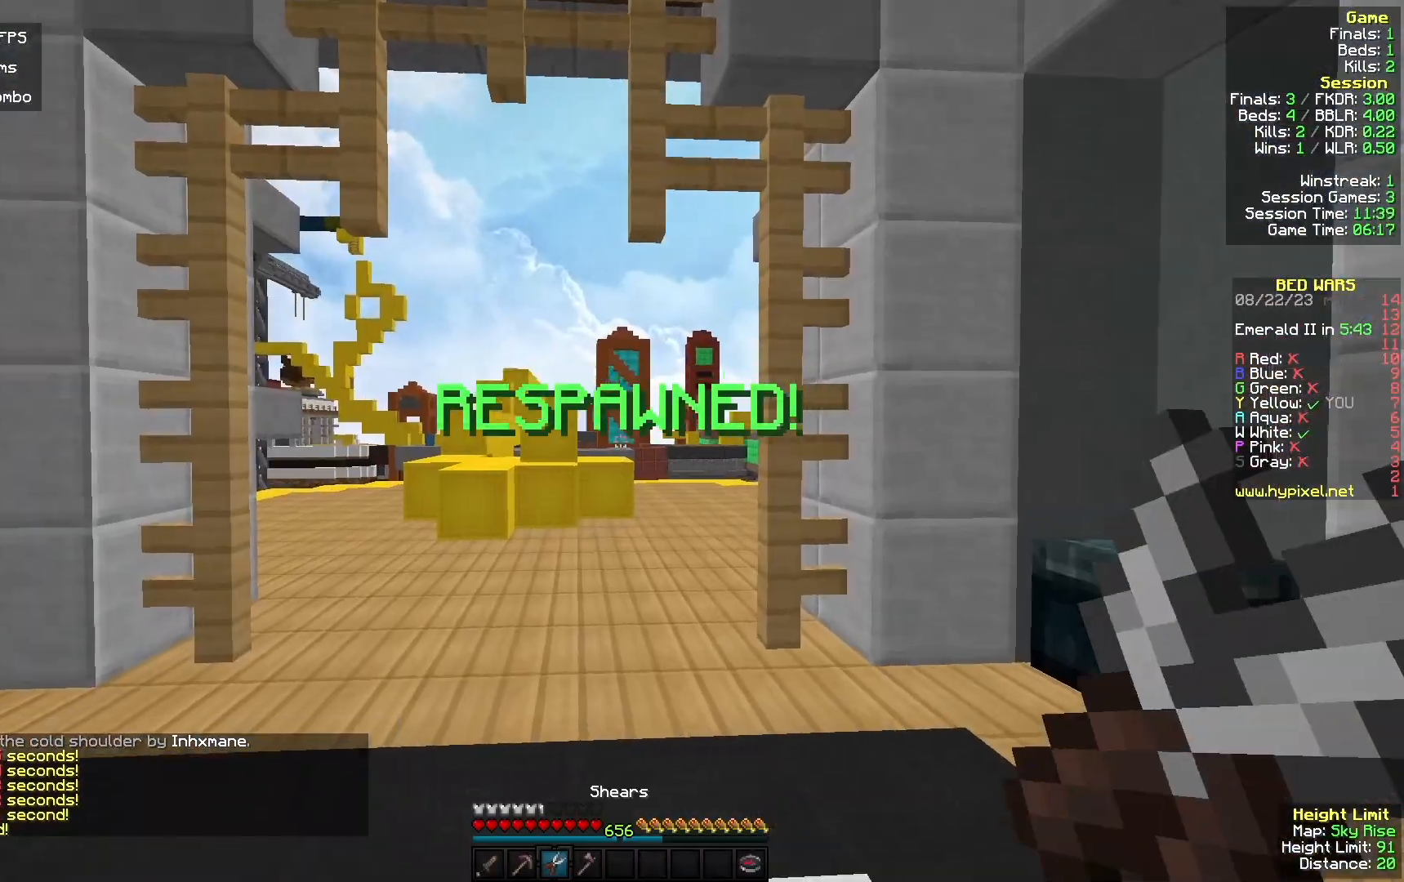
{"keys": ["w"], "mouse": [], "events": [[400, "w", "down"]]}
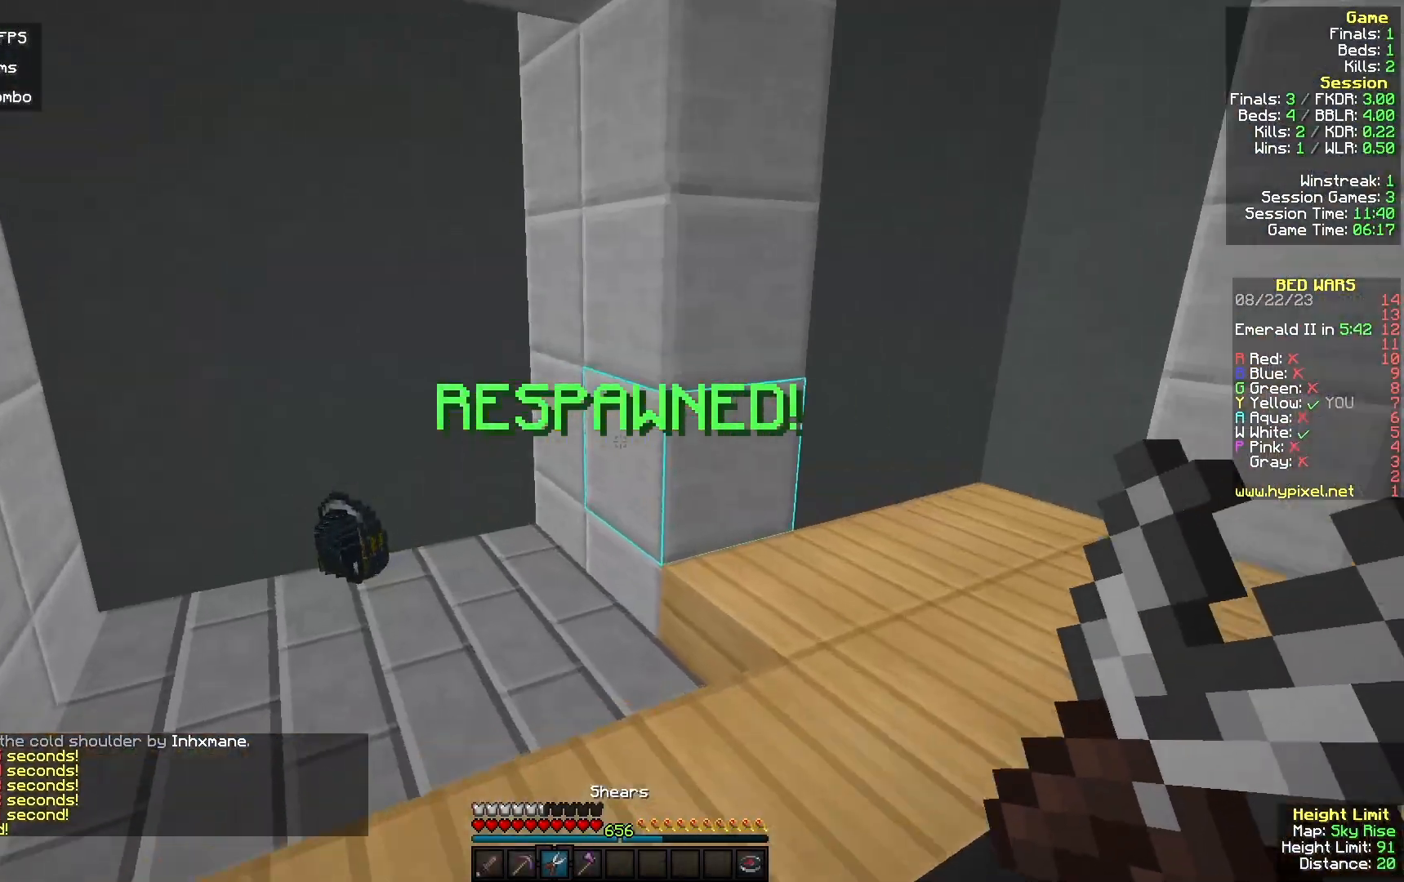
{"keys": [], "mouse": []}
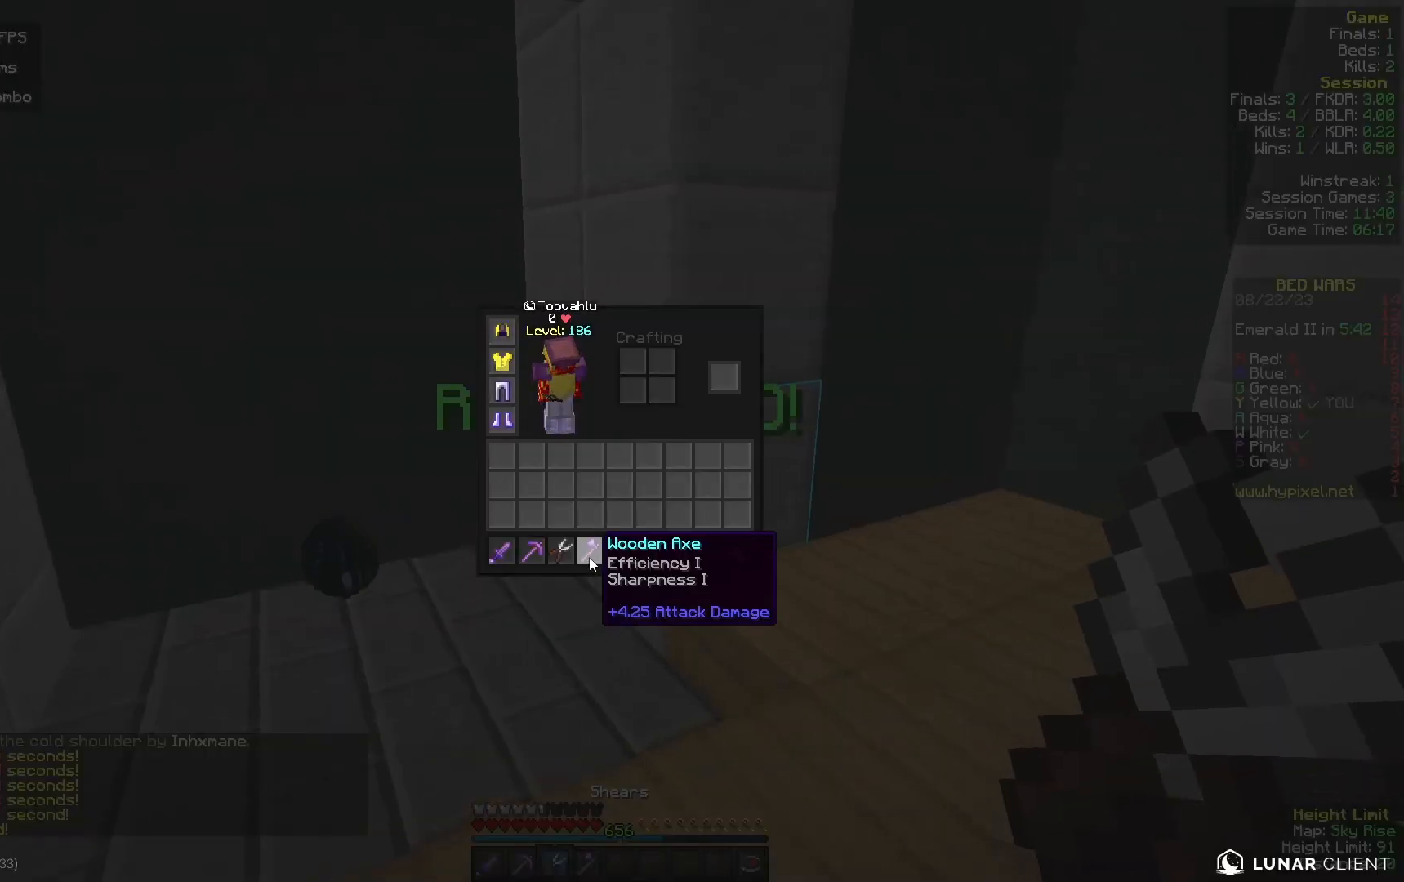
{"keys": ["w"], "mouse": [], "events": [[267, "w", "down"]]}
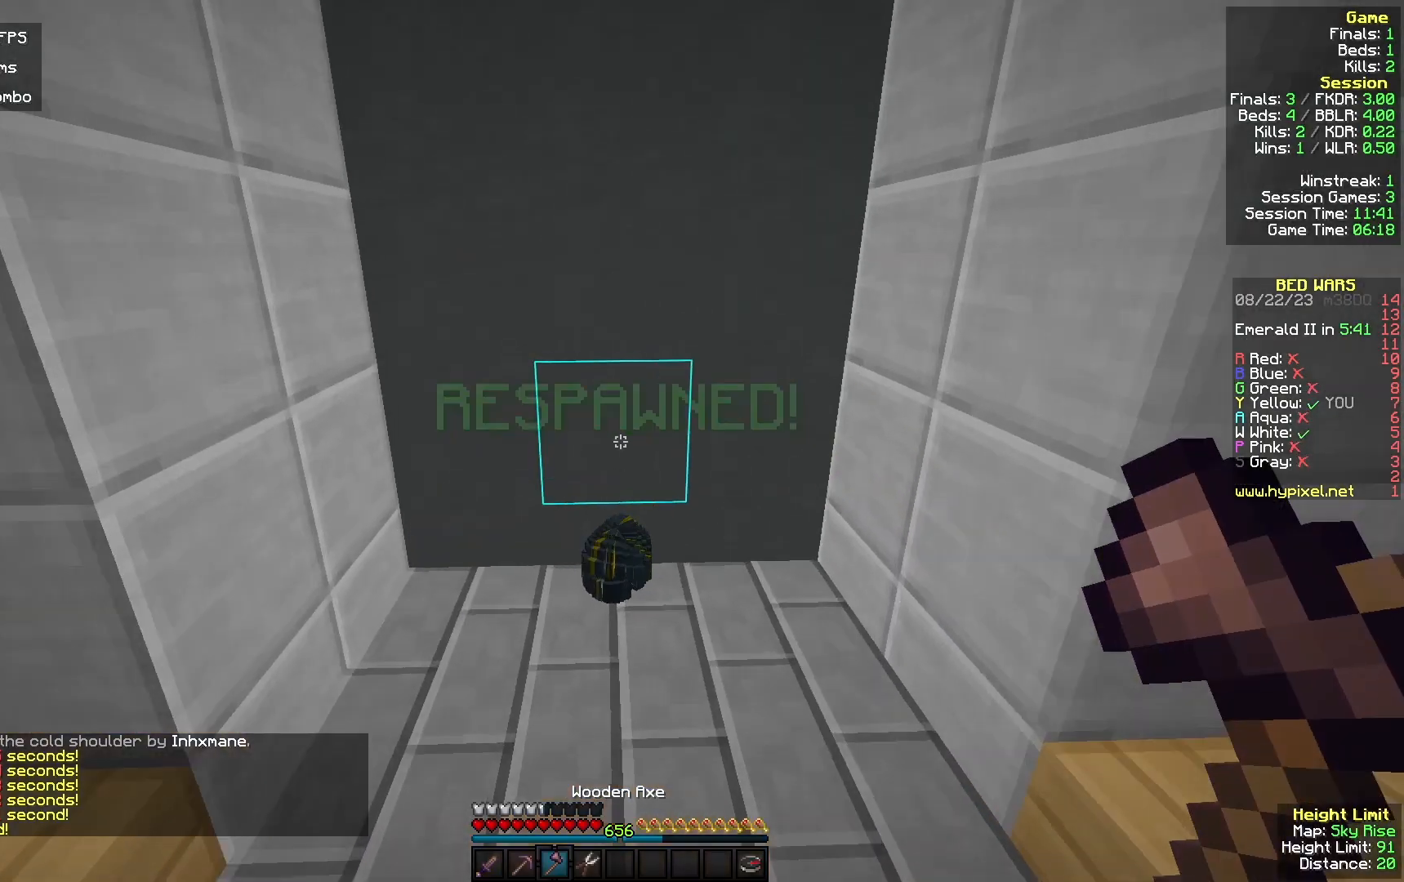
{"keys": ["w"], "mouse": [], "events": []}
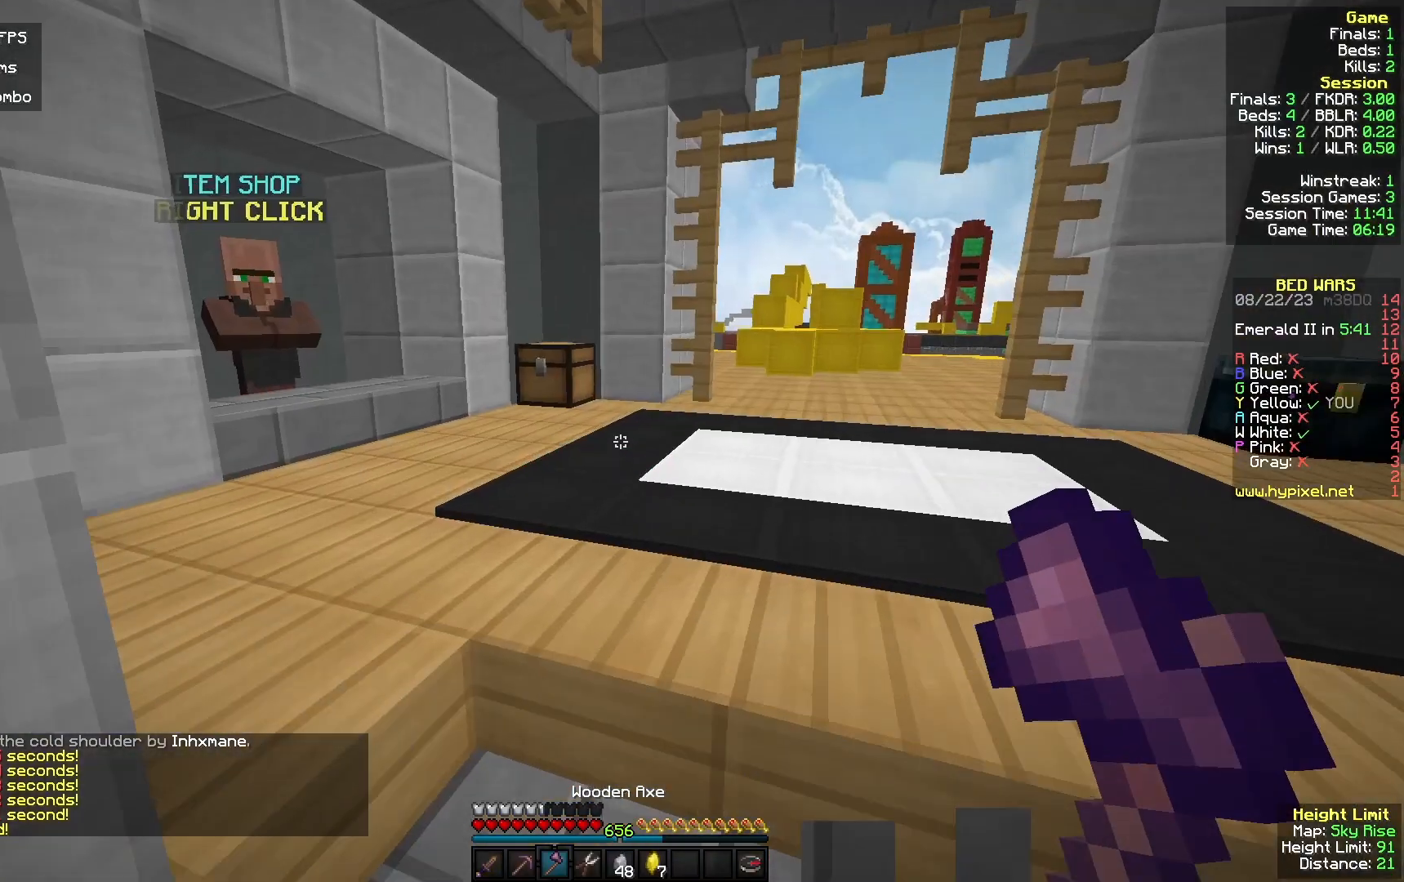
{"keys": ["w"], "mouse": [], "events": [[400, "mouse_left", "down"], [500, "mouse_left", "up"]]}
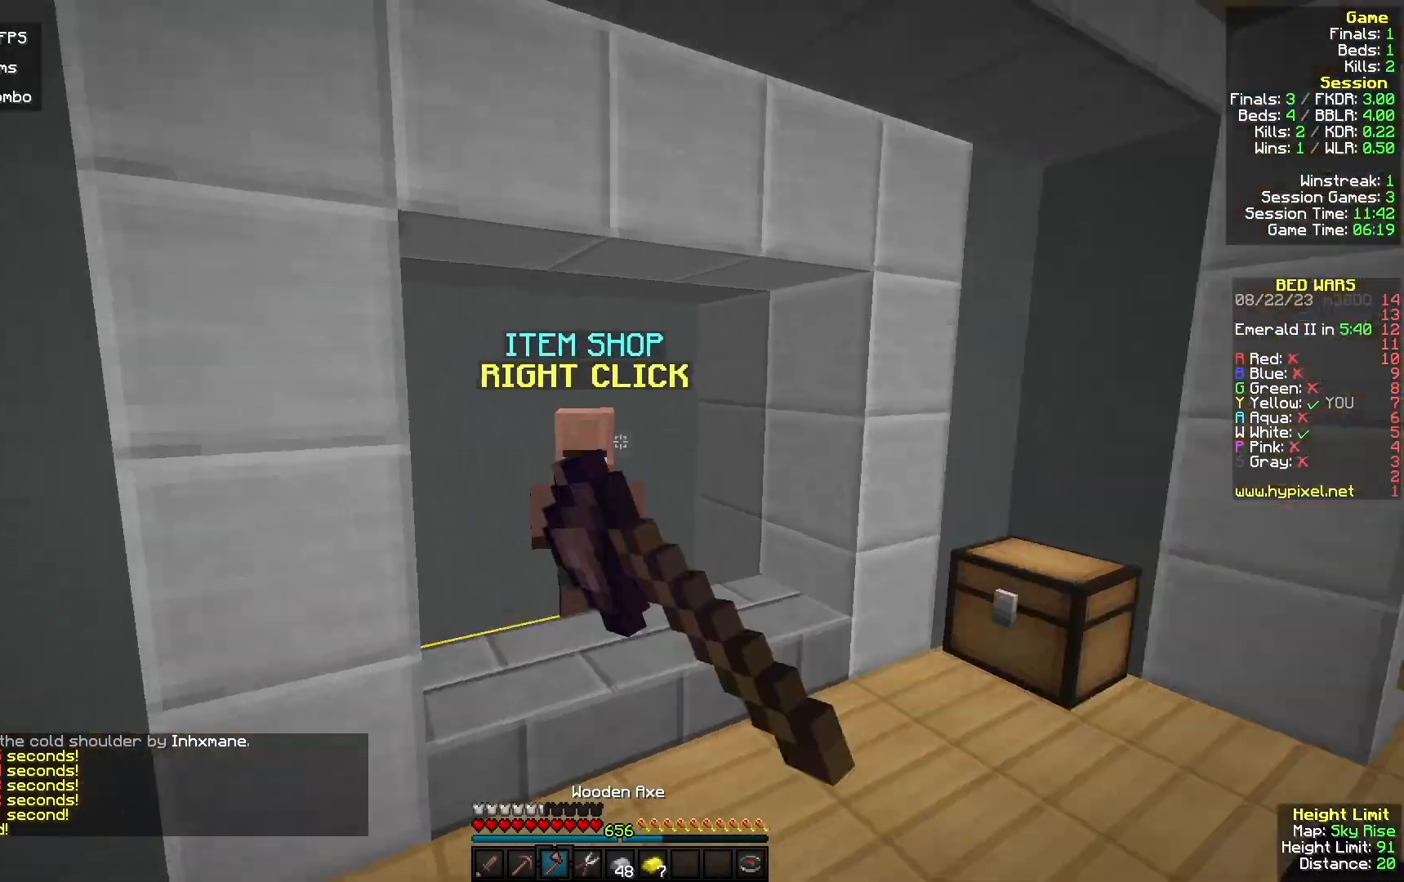
{"keys": [], "mouse": []}
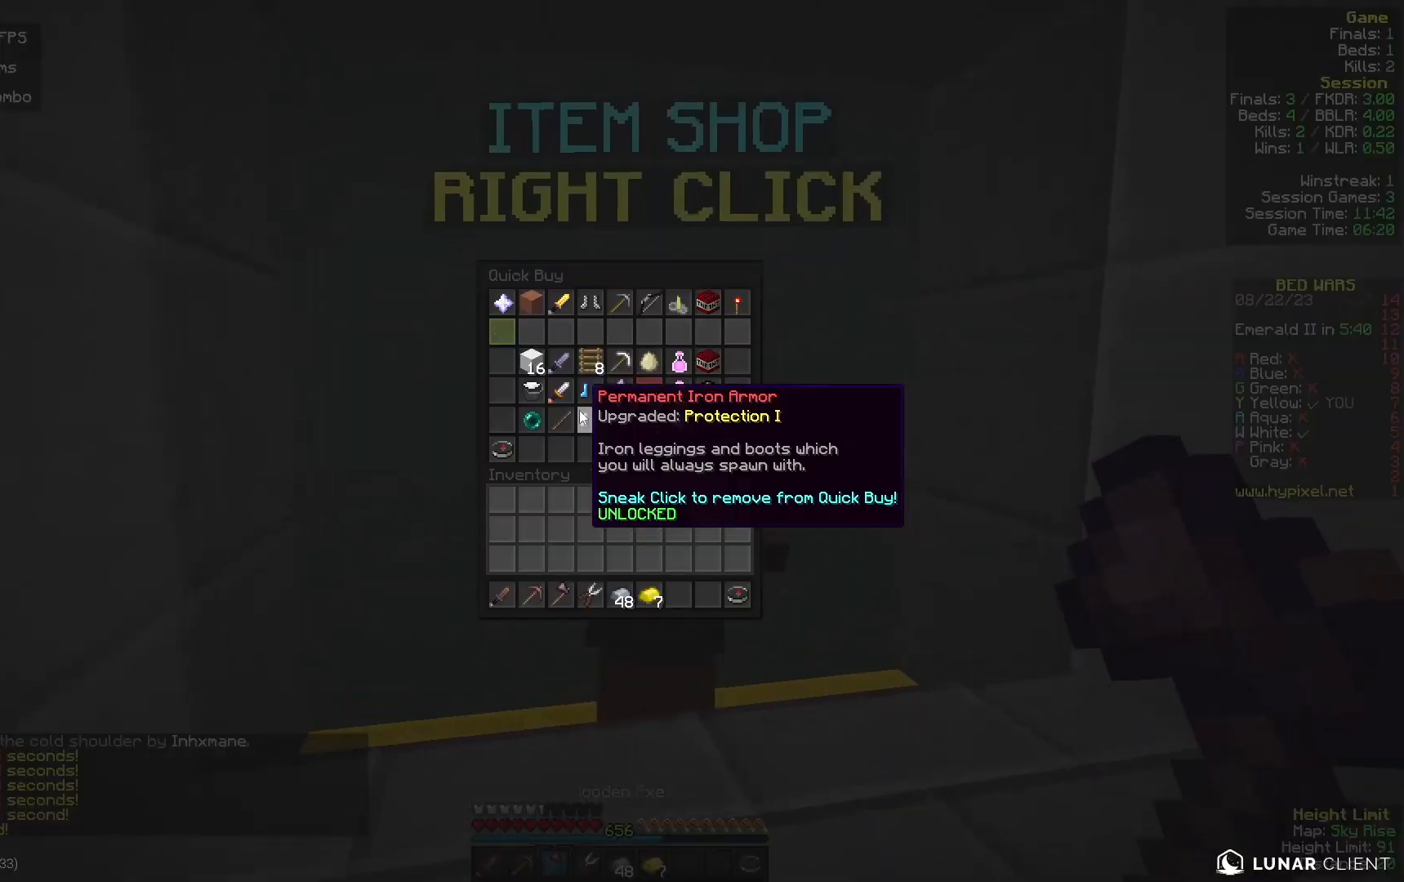
{"keys": [], "mouse": [], "events": []}
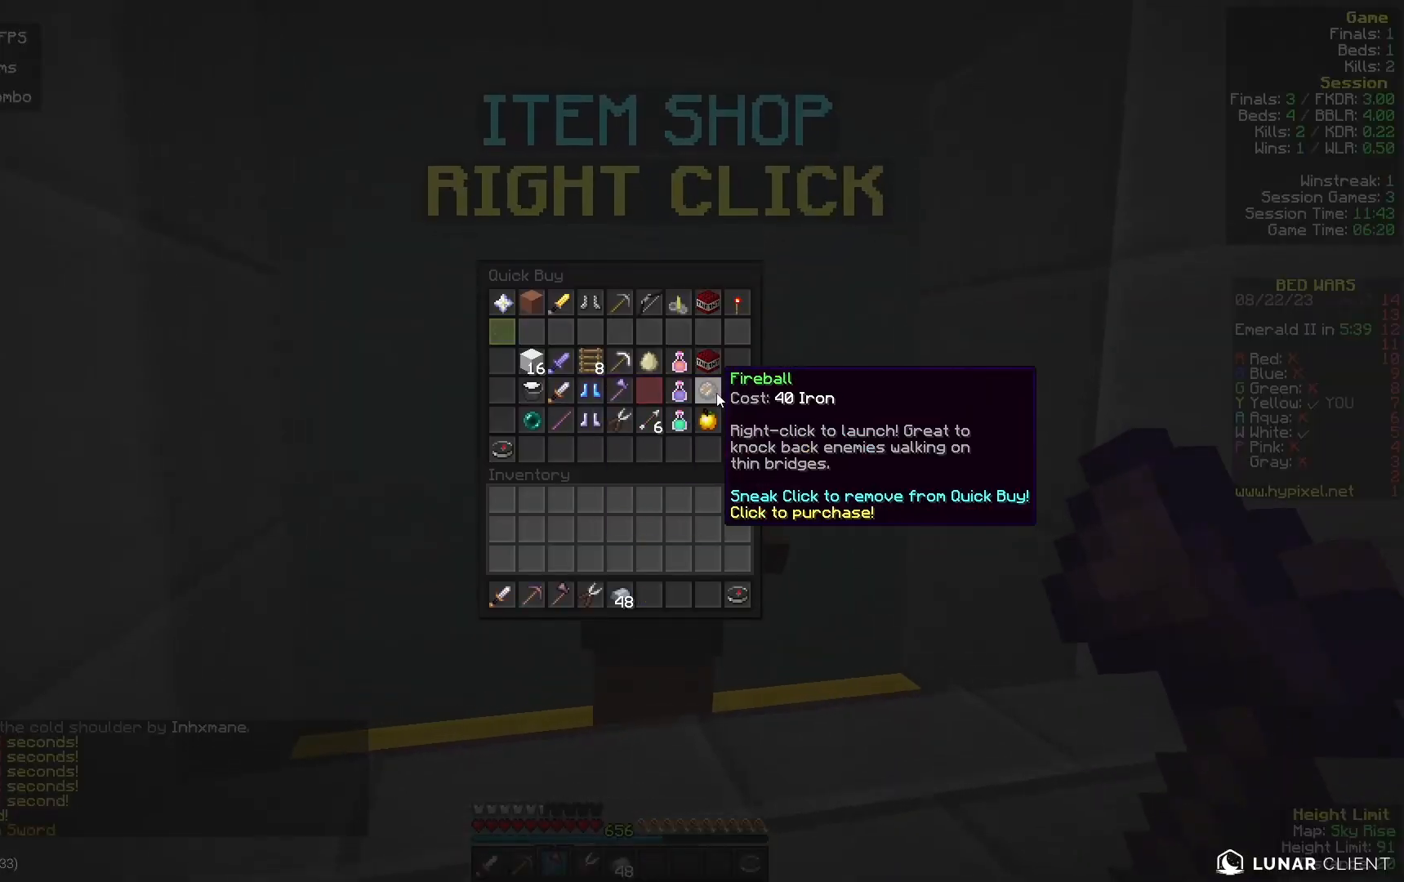
{"keys": [], "mouse": [], "events": []}
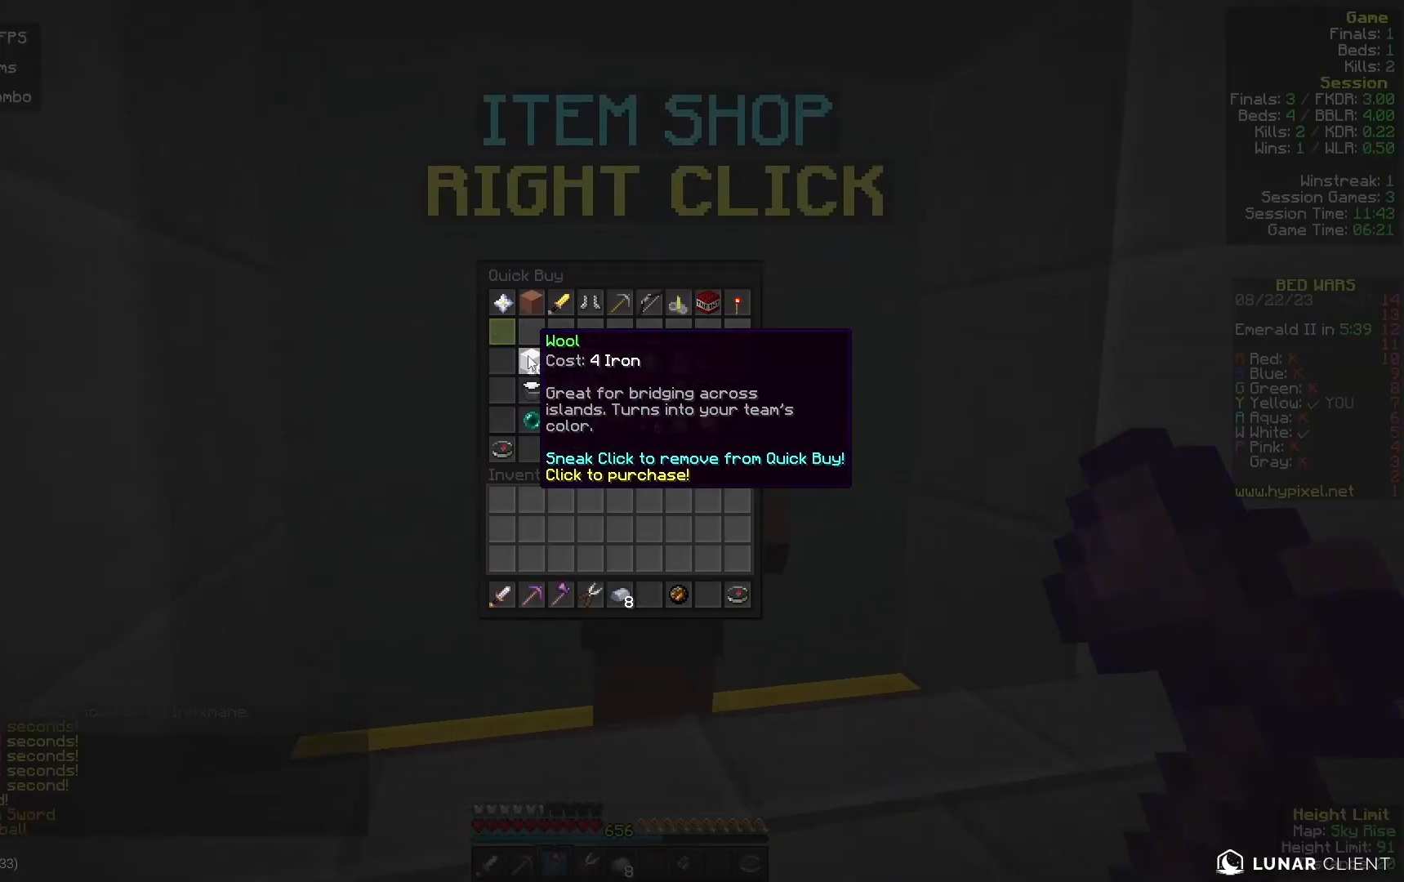
{"keys": ["w"], "mouse": [], "events": [[267, "mouse_left", "down"], [333, "w", "down"], [367, "mouse_left", "up"]]}
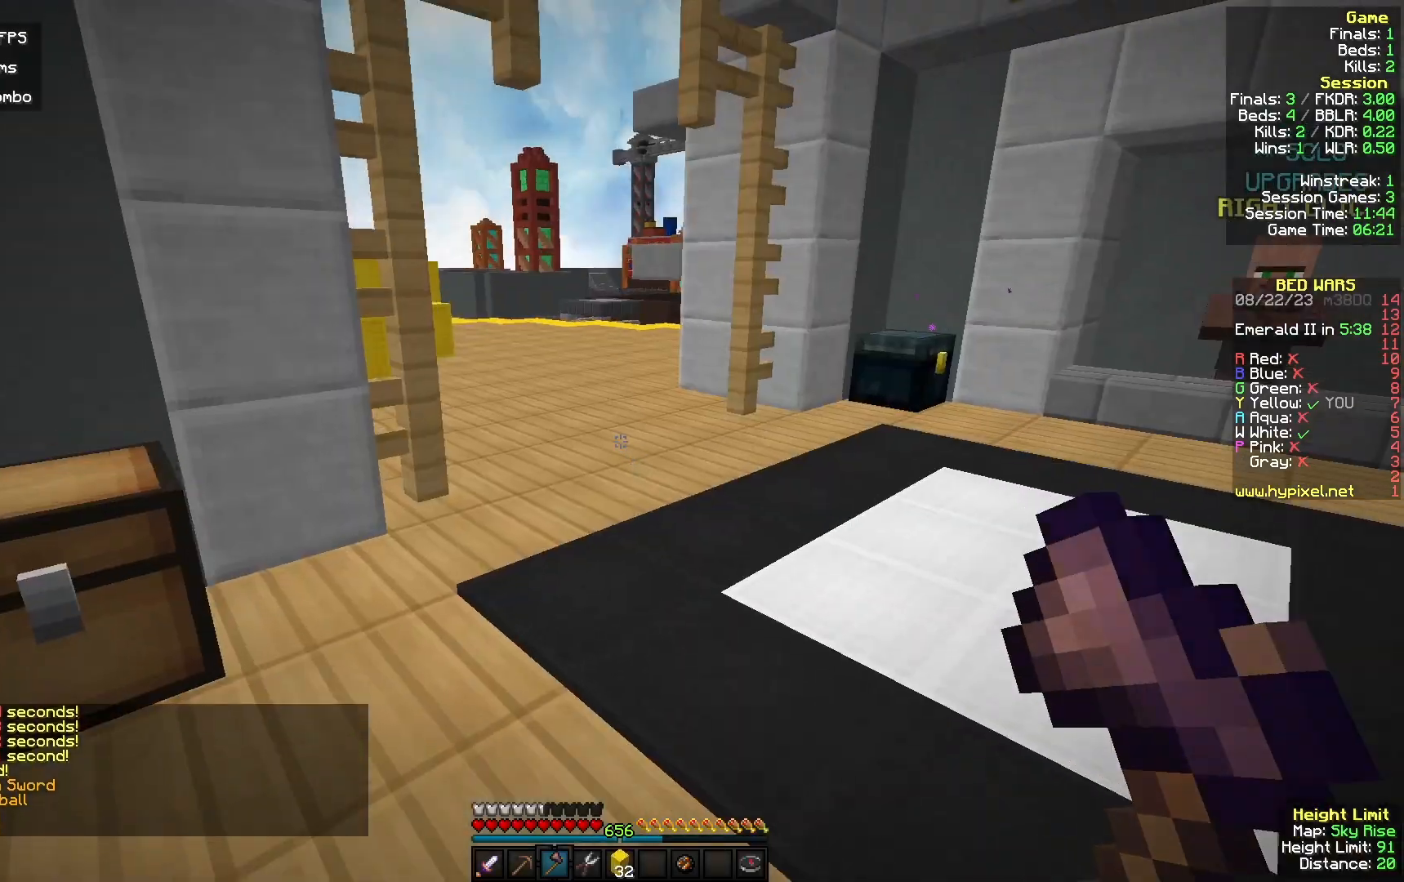
{"keys": ["d", "w"], "mouse": [], "events": [[433, "d", "down"]]}
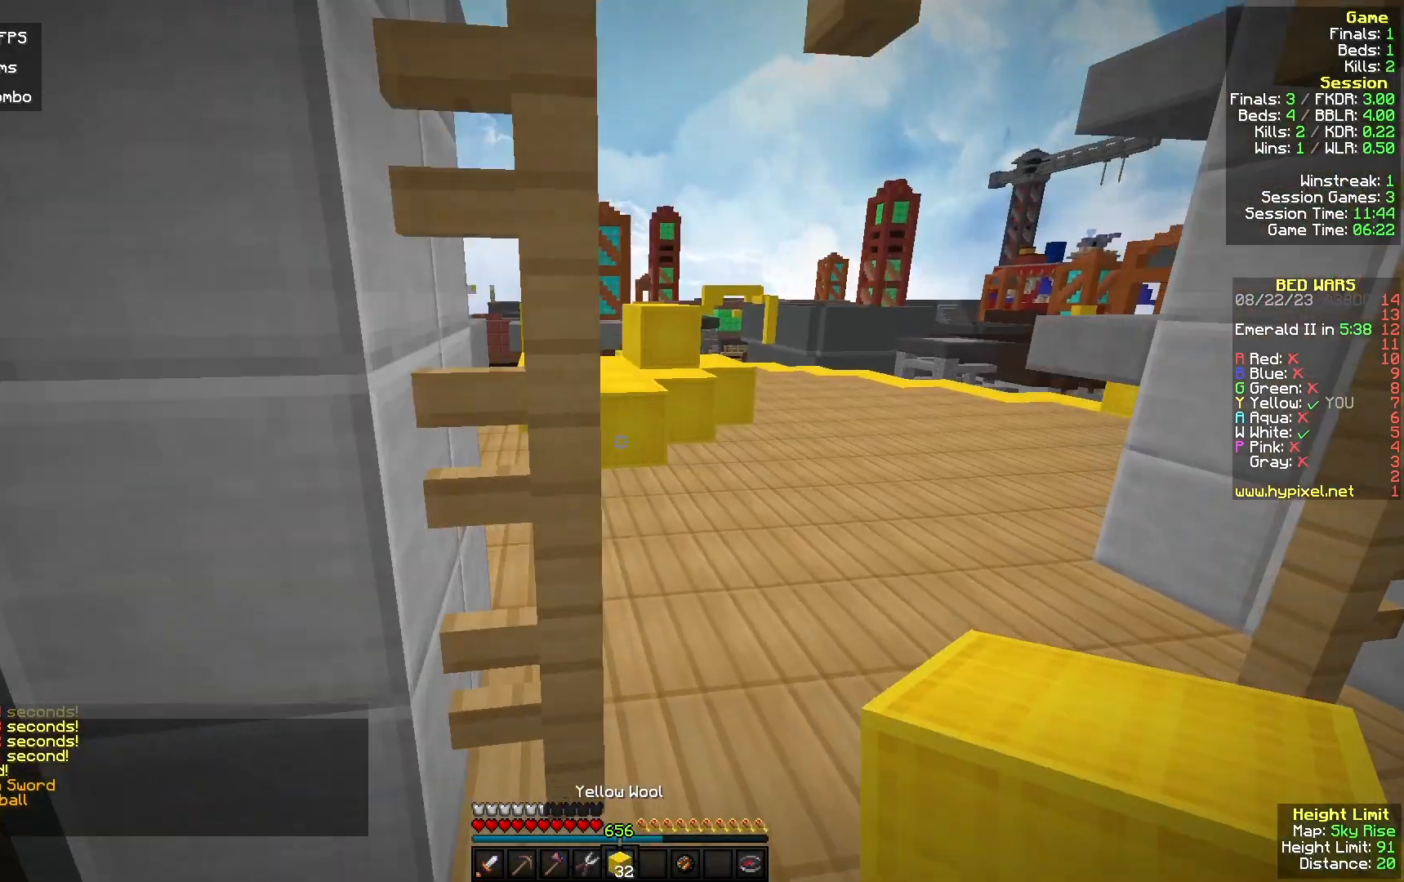
{"keys": ["w"], "mouse": [], "events": [[233, "d", "up"], [333, "a", "down"], [500, "a", "up"]]}
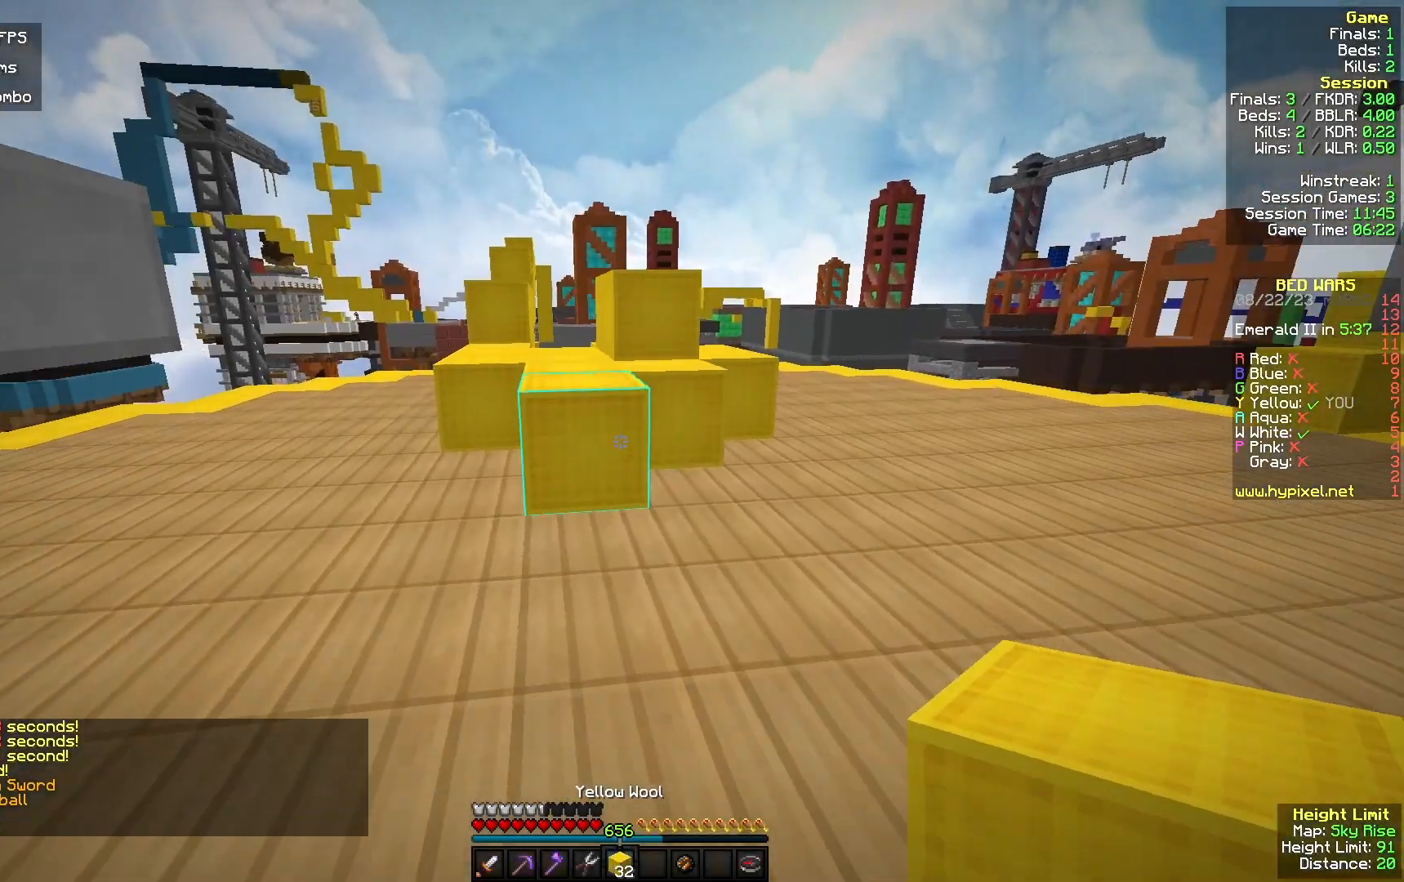
{"keys": ["w"], "mouse": [], "events": []}
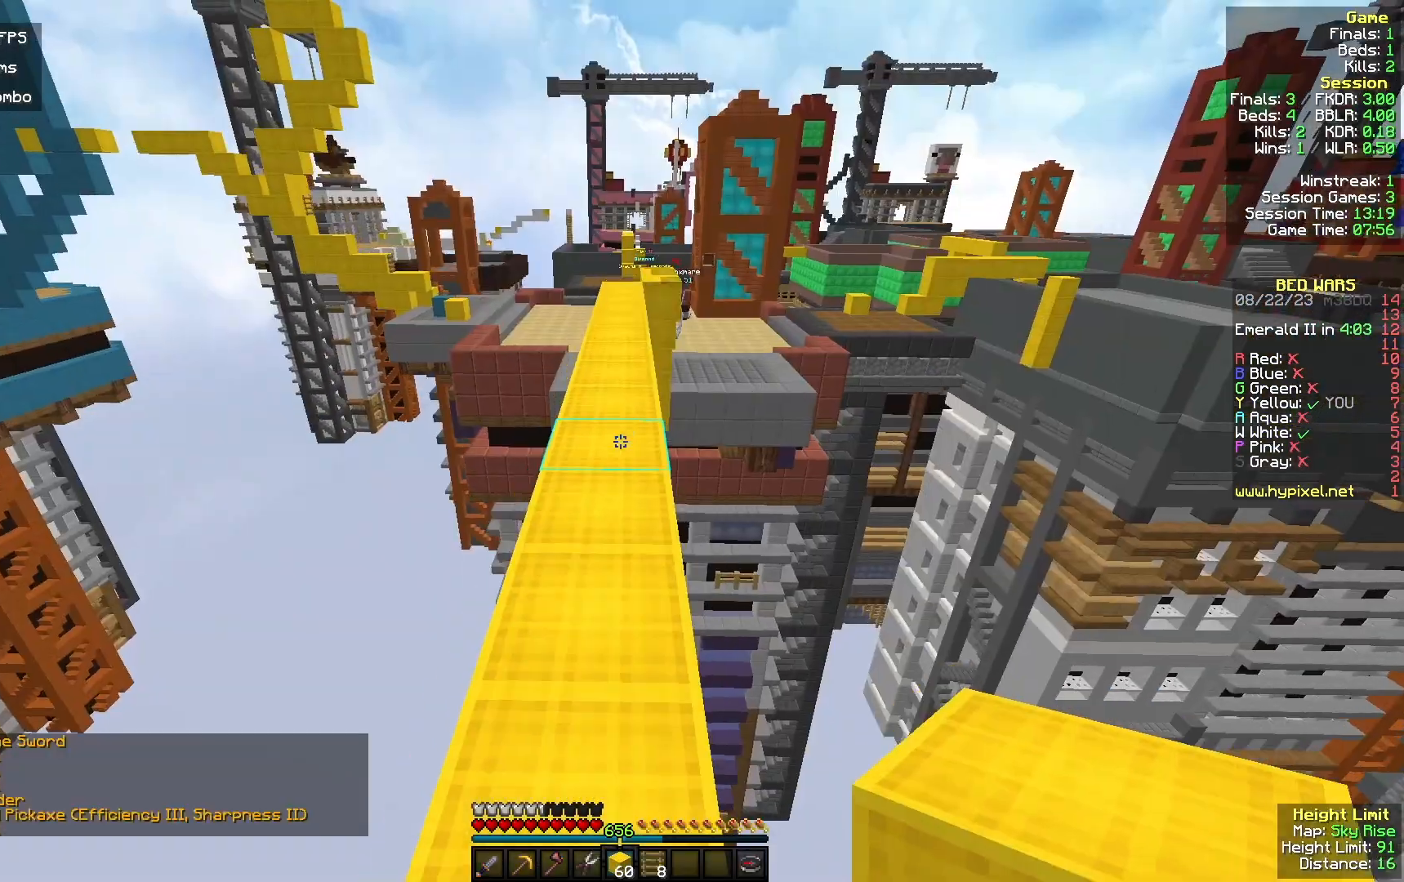
{"keys": ["w"], "mouse": [], "events": []}
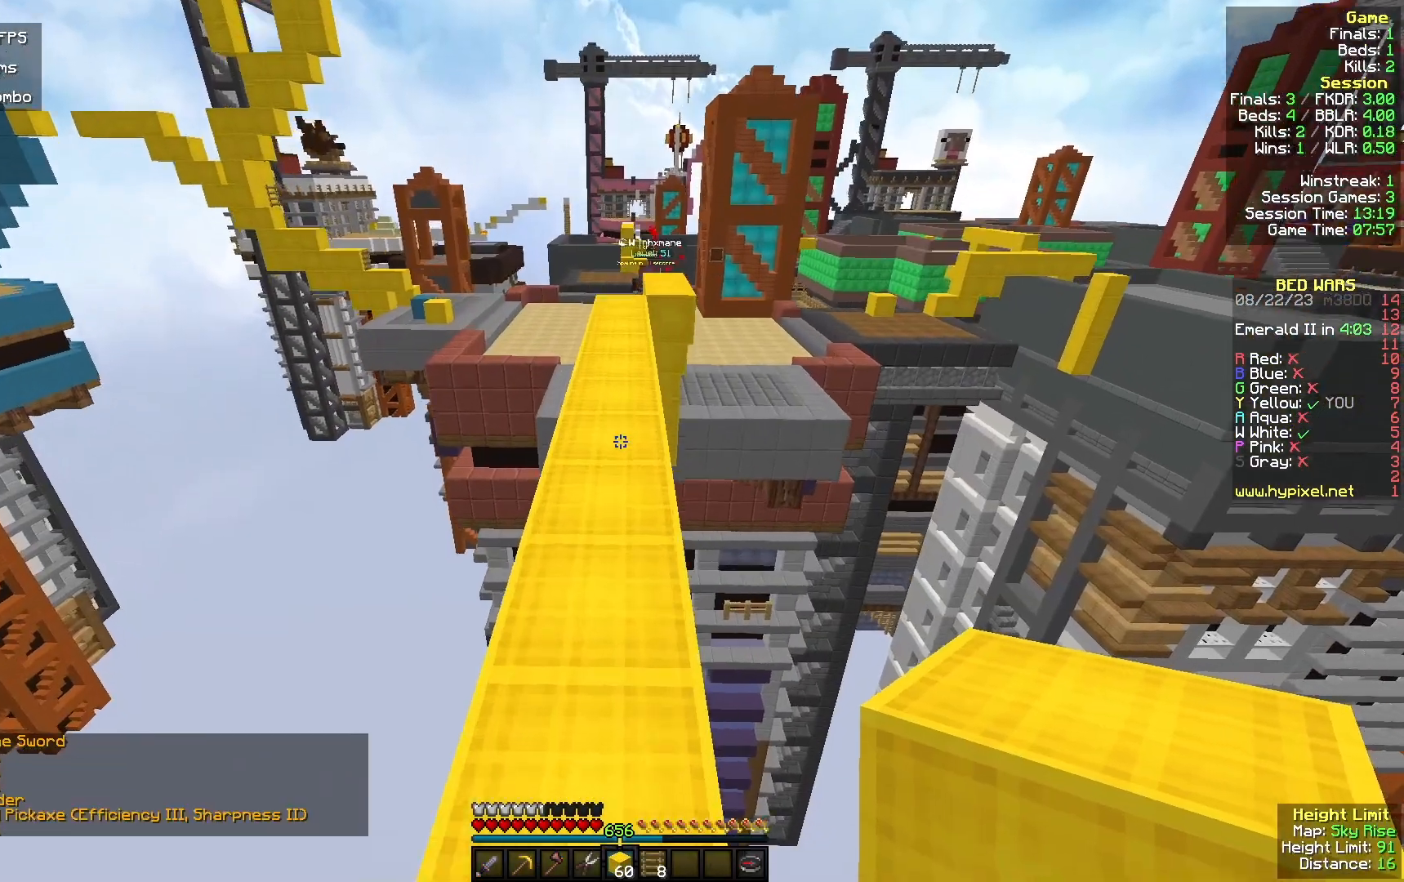
{"keys": ["w"], "mouse": [], "events": []}
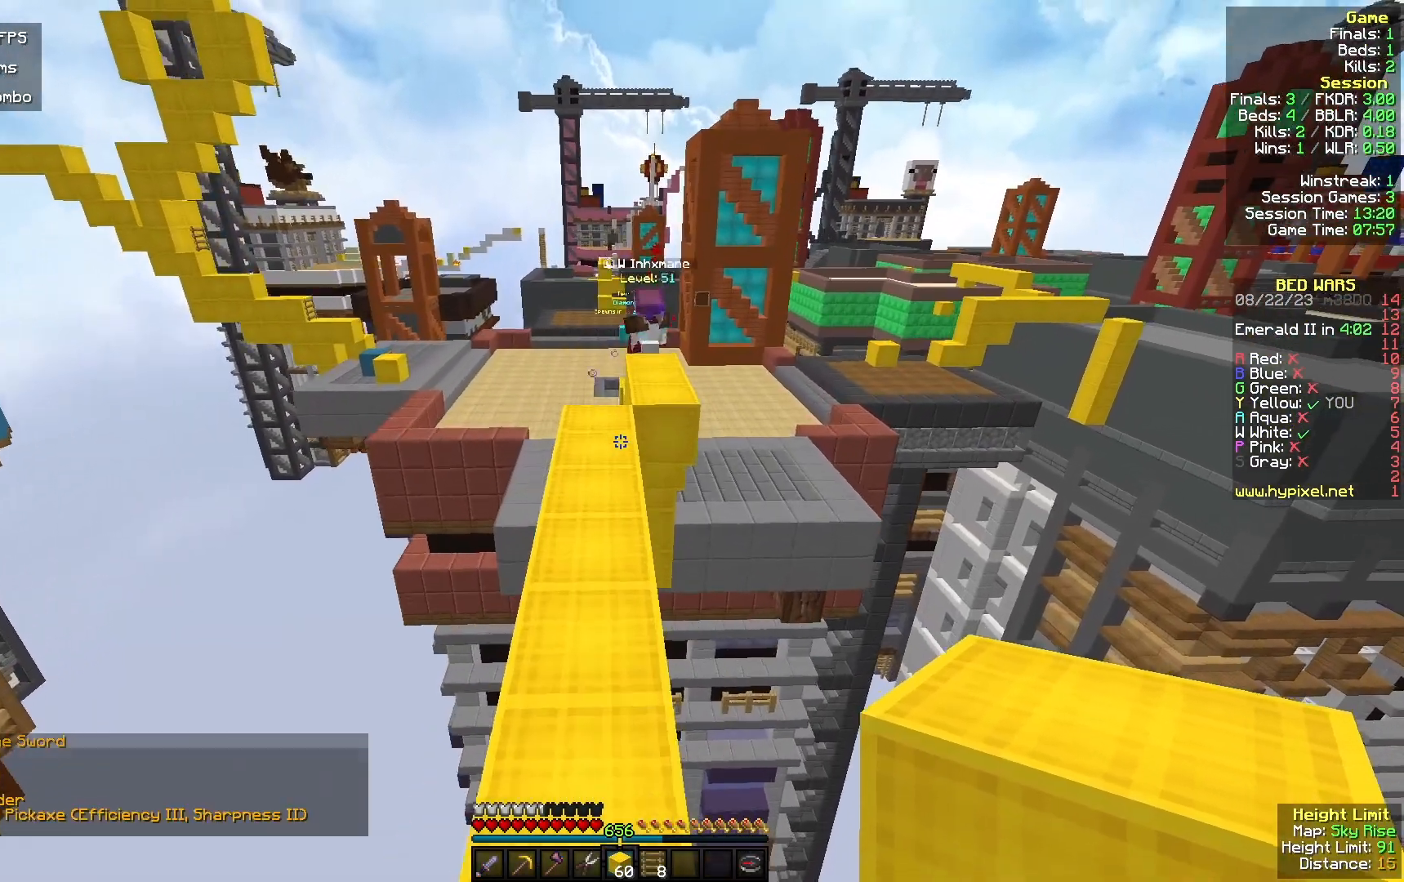
{"keys": ["w"], "mouse": [], "events": []}
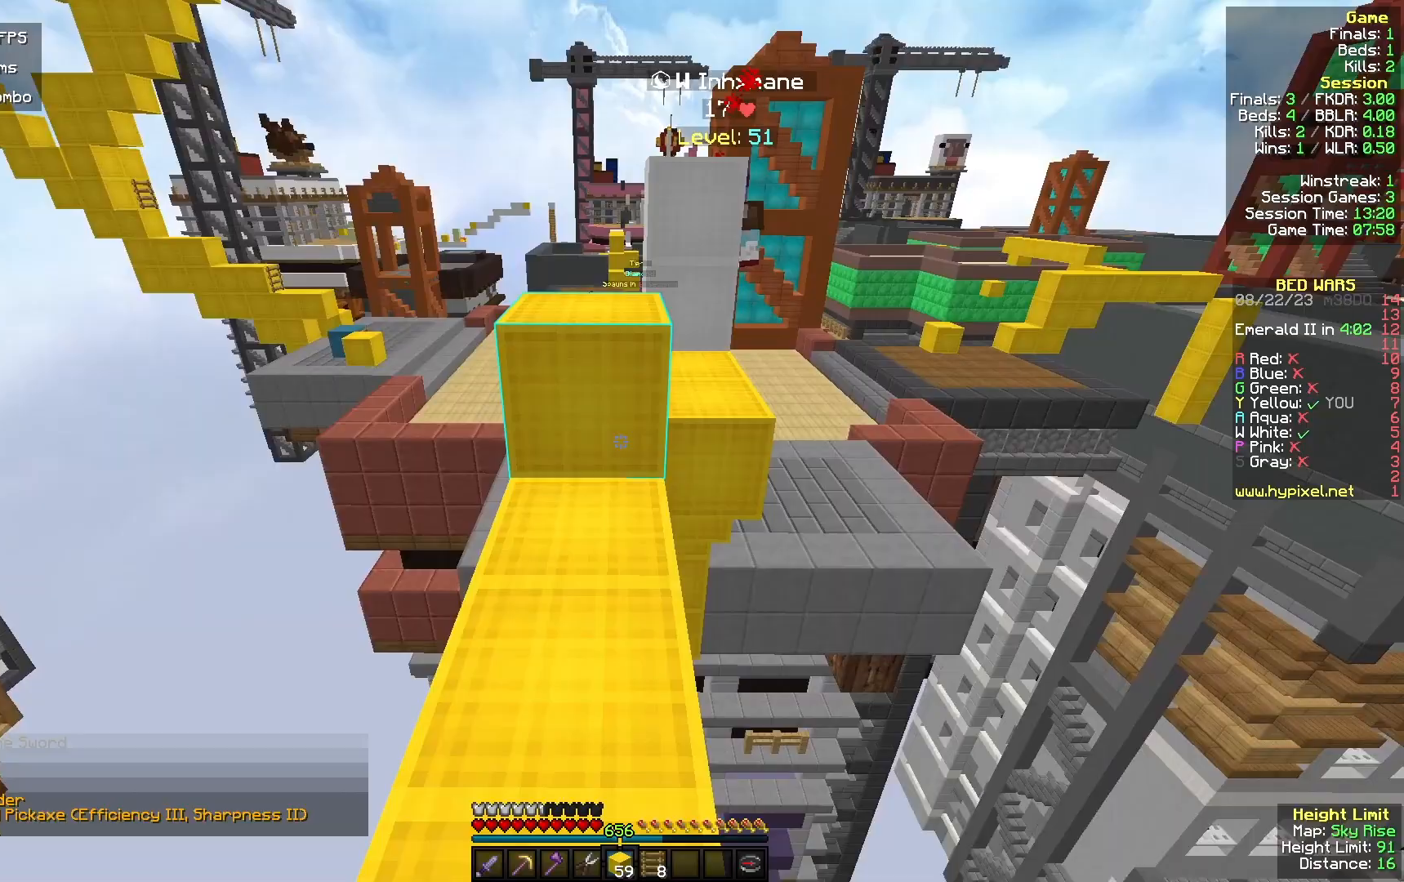
{"keys": ["w"], "mouse": [], "events": [[33, "mouse_right", "down"], [200, "mouse_right", "up"]]}
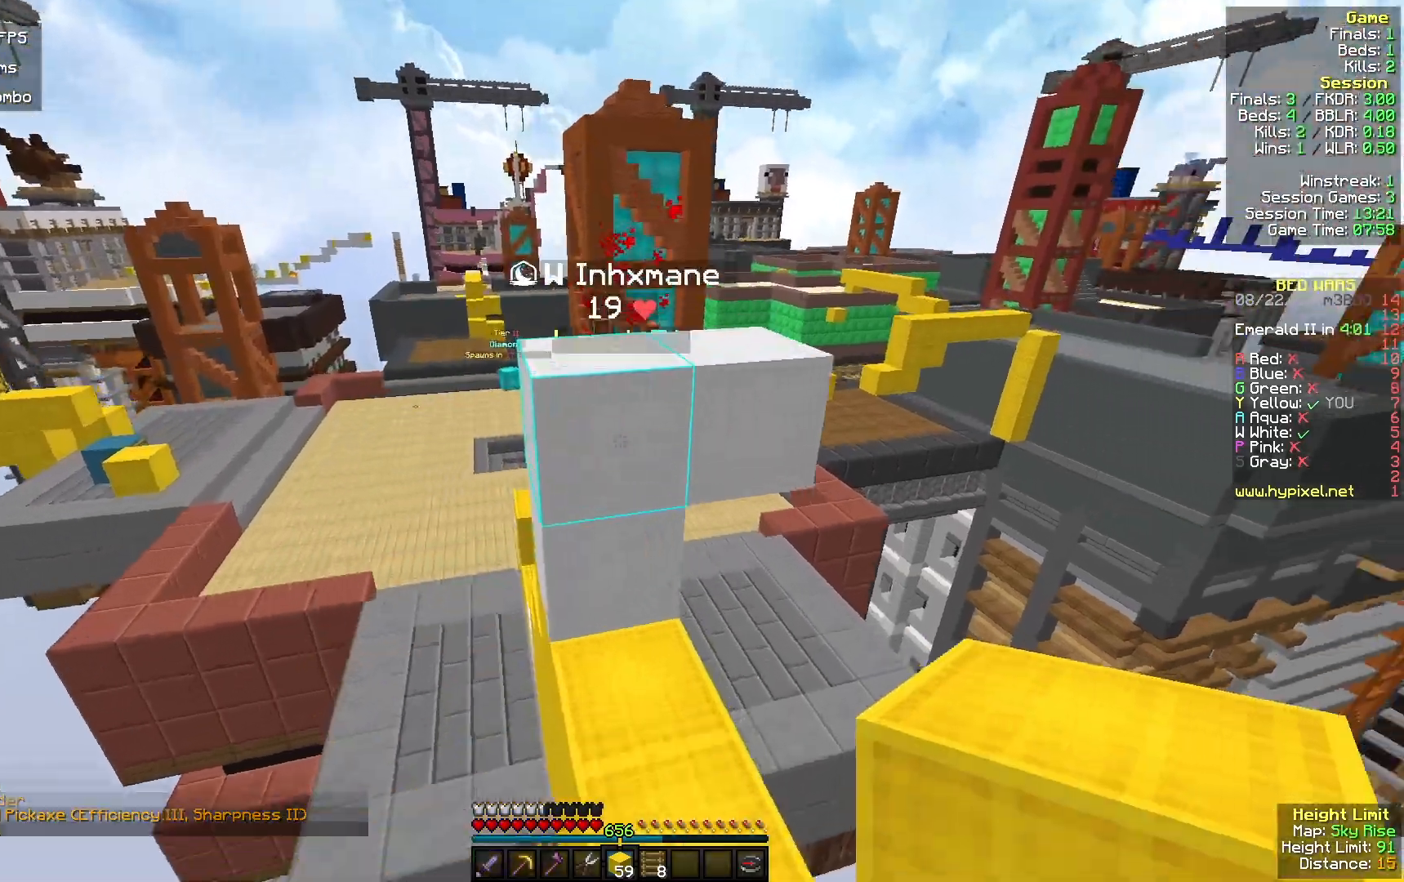
{"keys": ["w"], "mouse": ["left"], "events": [[433, "mouse_left", "down"]]}
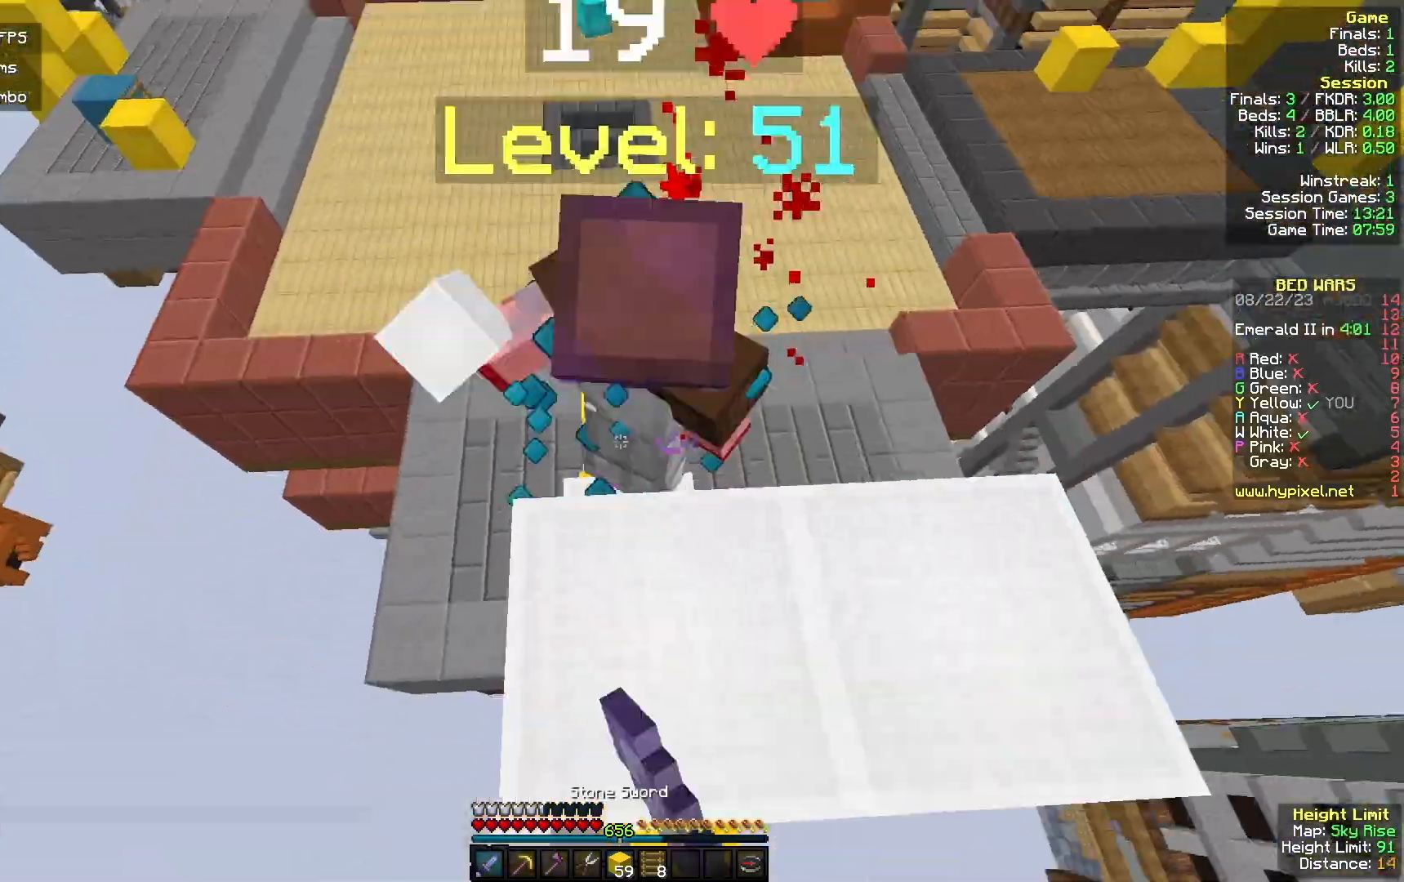
{"keys": ["w"], "mouse": ["left"], "events": [[67, "w", "up"], [167, "s", "down"], [267, "s", "up"], [267, "w", "down"]]}
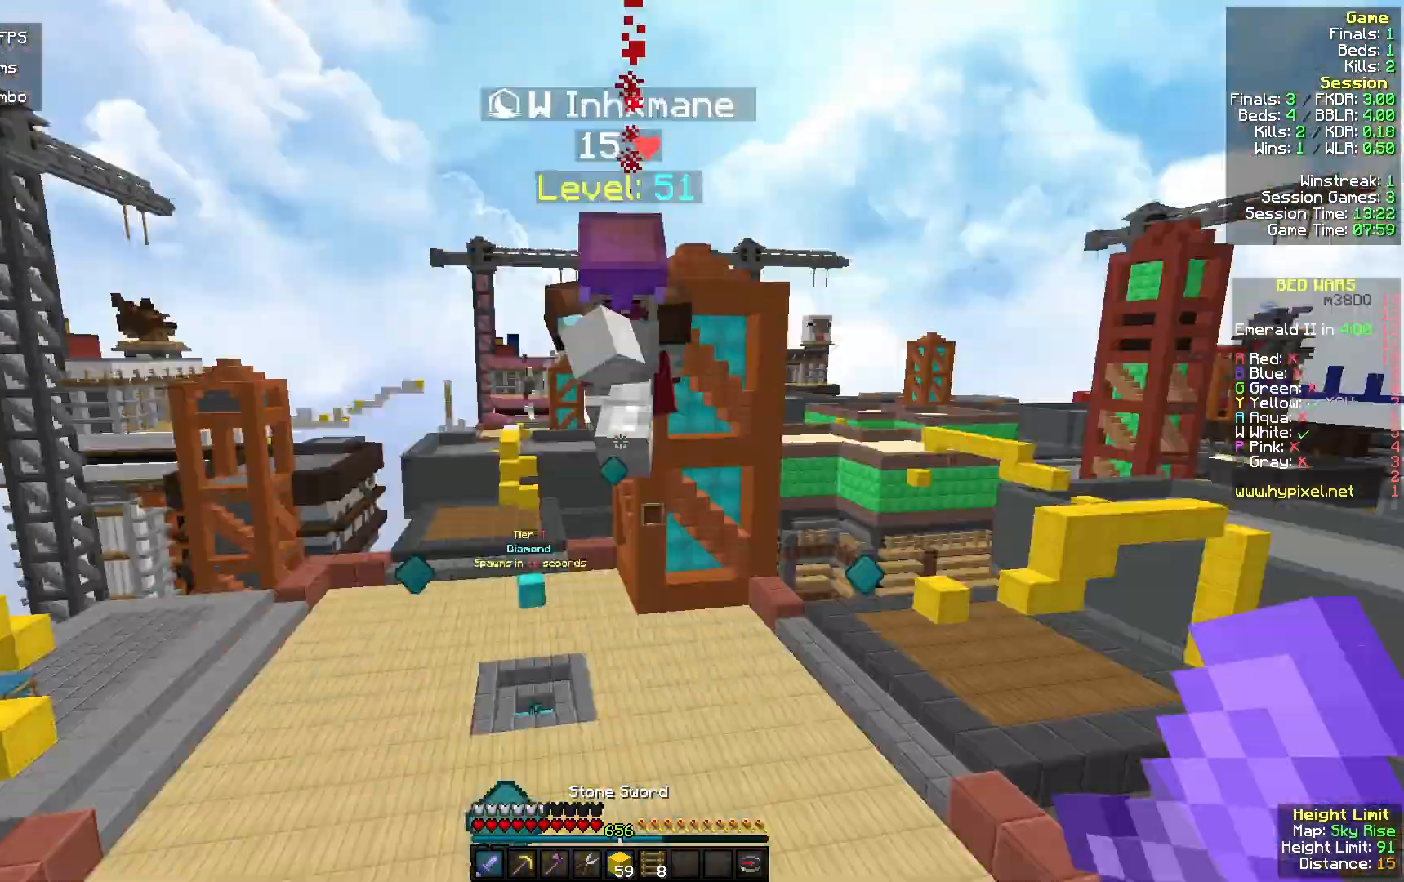
{"keys": ["w"], "mouse": [], "events": [[300, "mouse_left", "up"]]}
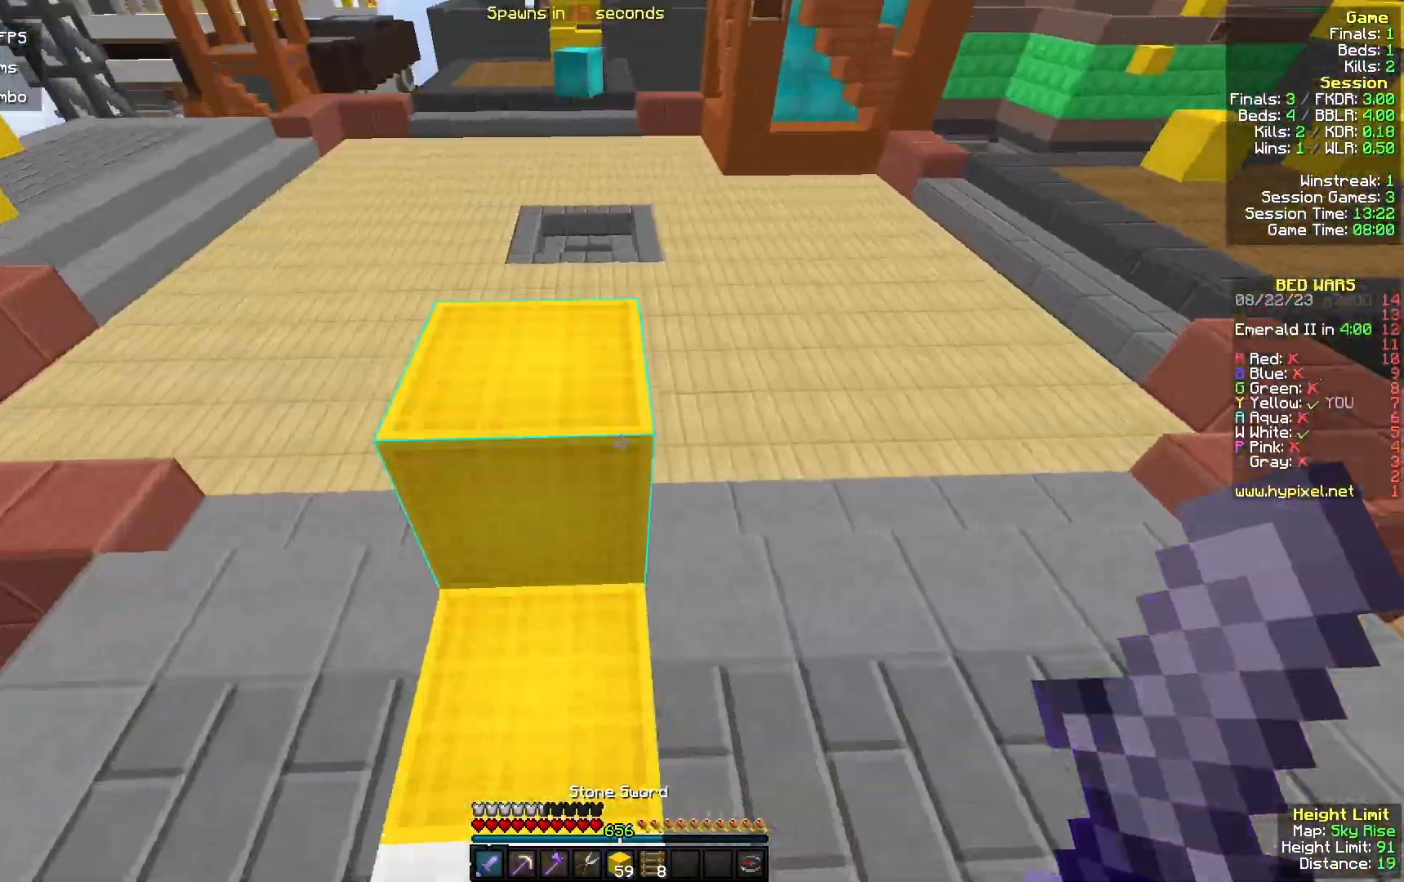
{"keys": ["w"], "mouse": [], "events": []}
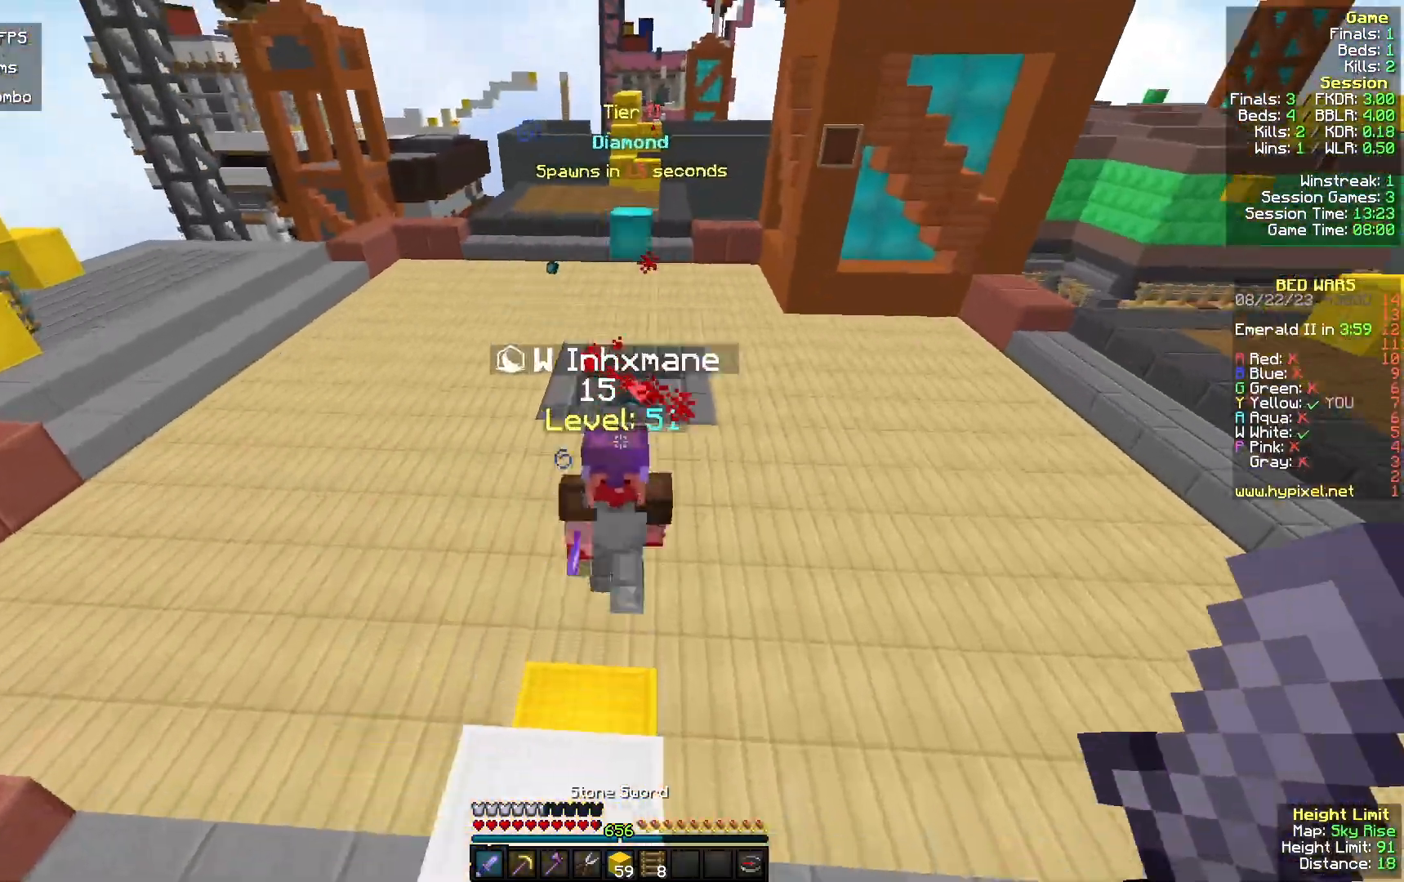
{"keys": ["d", "w"], "mouse": ["left"], "events": [[300, "mouse_left", "down"], [467, "d", "down"]]}
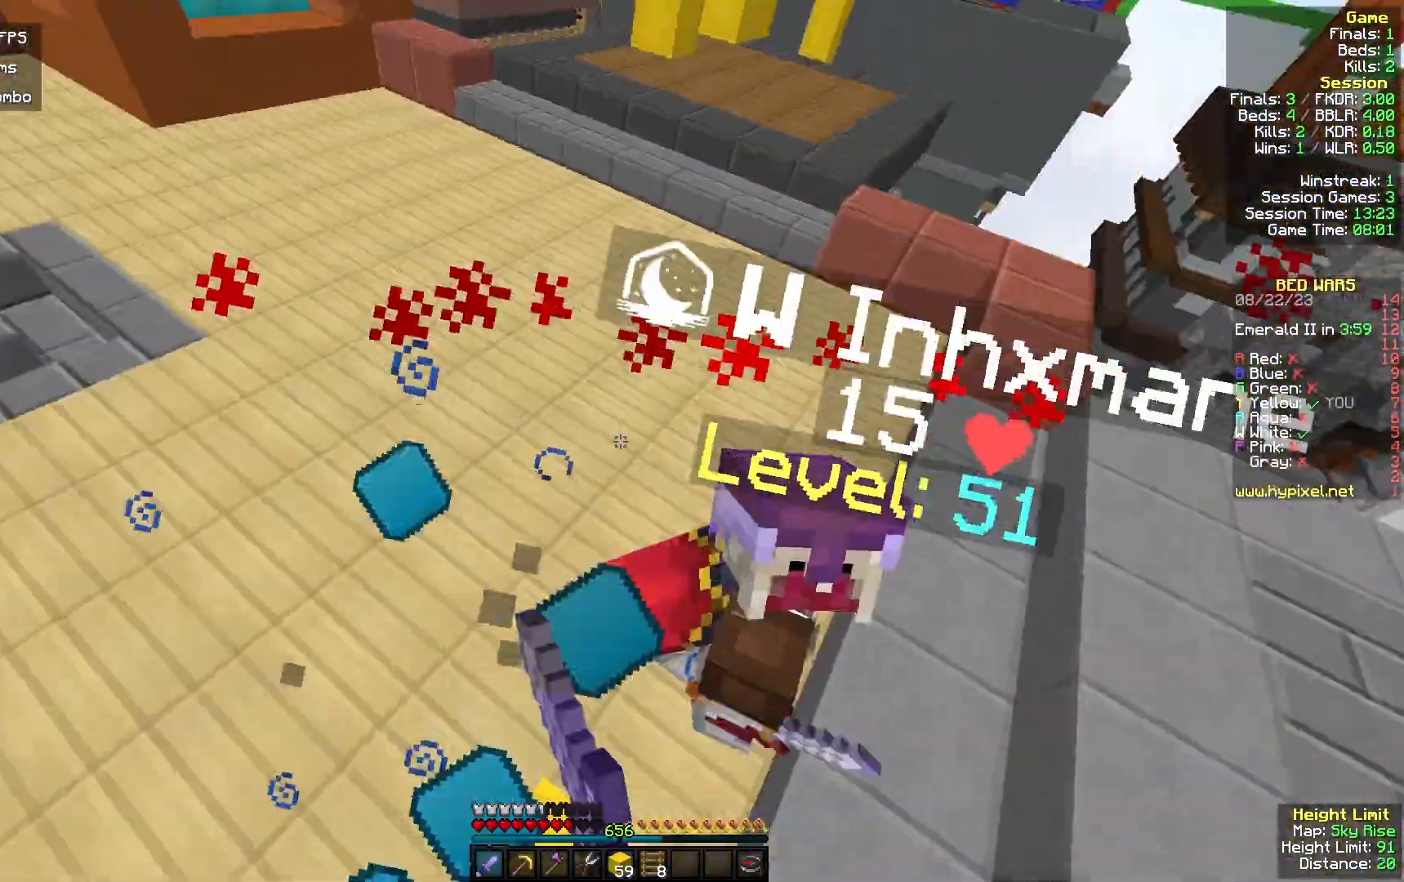
{"keys": ["a", "w"], "mouse": [], "events": [[200, "d", "up"], [267, "a", "down"], [500, "mouse_left", "up"]]}
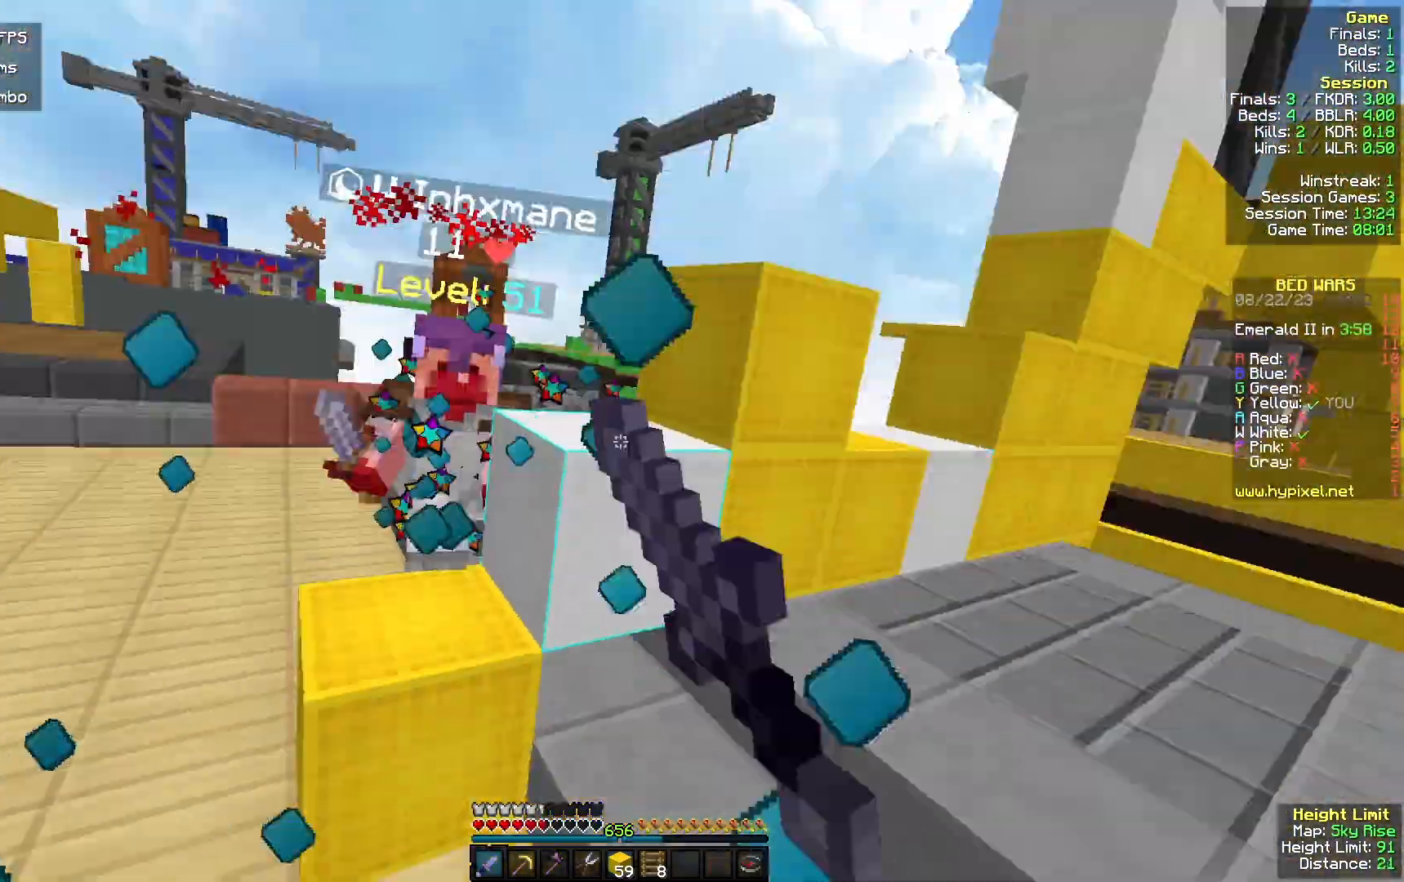
{"keys": ["a", "w"], "mouse": [], "events": [[100, "a", "up"], [167, "a", "down"], [167, "mouse_left", "down"], [333, "mouse_left", "up"]]}